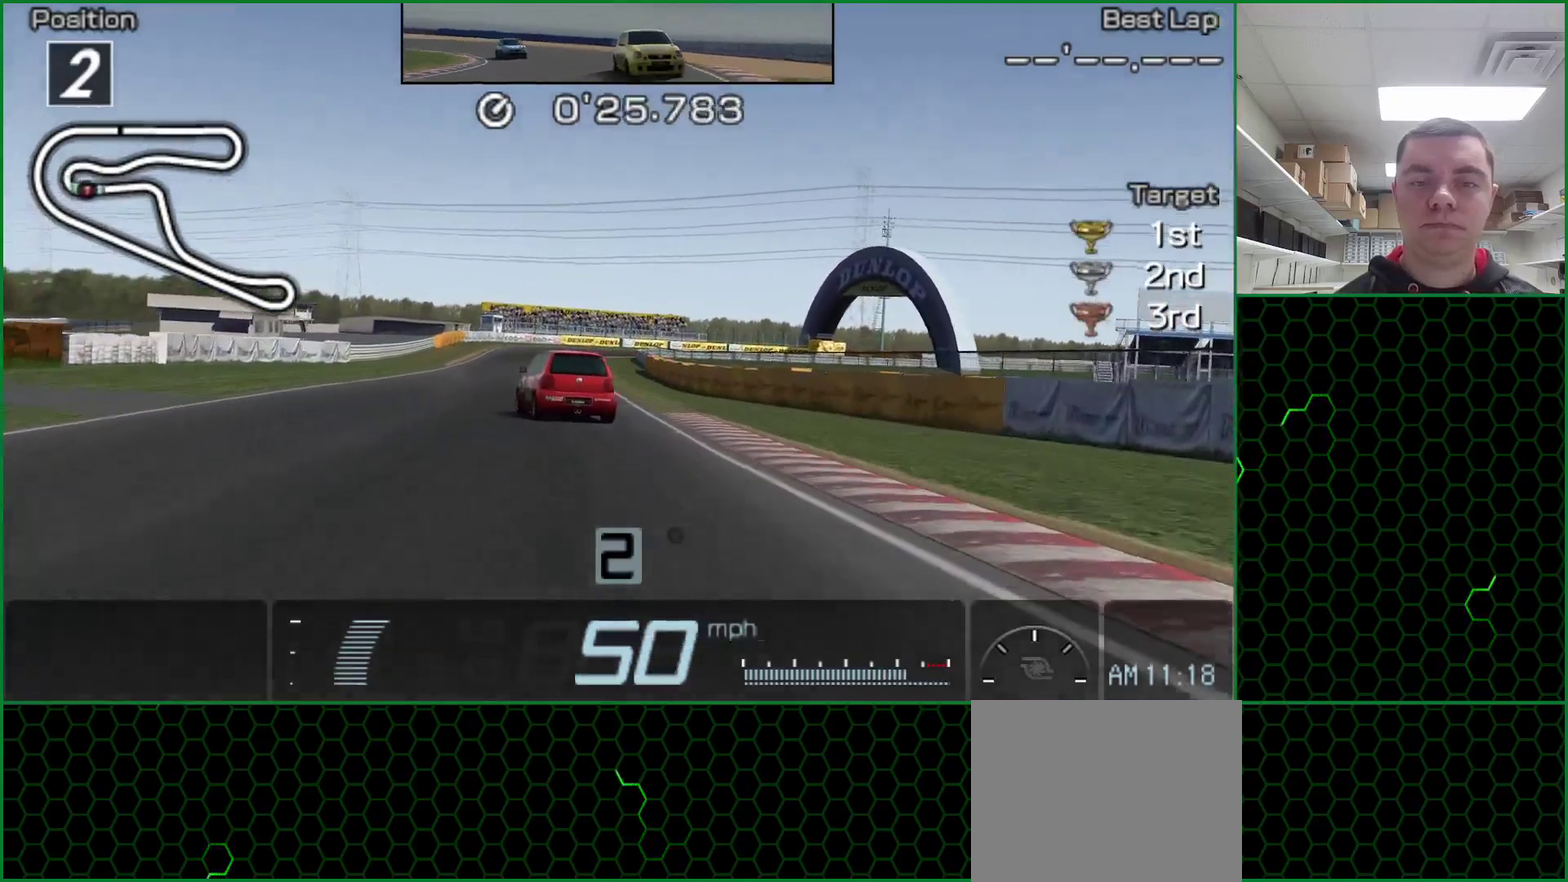
Gameplay with a controller (PlayStation layout); each line is a JSON object with the inputs held at the frame after it. "events" lists button and stick changes between this image and that frame as [ms after this image, input, new state], when the widget could be followed in between. Not read: L3 R3 right_stick.
{"buttons": ["CROSS"], "left_stick": "center", "events": [[83, "left_stick", "center"], [250, "left_stick", "left"], [383, "left_stick", "center"]]}
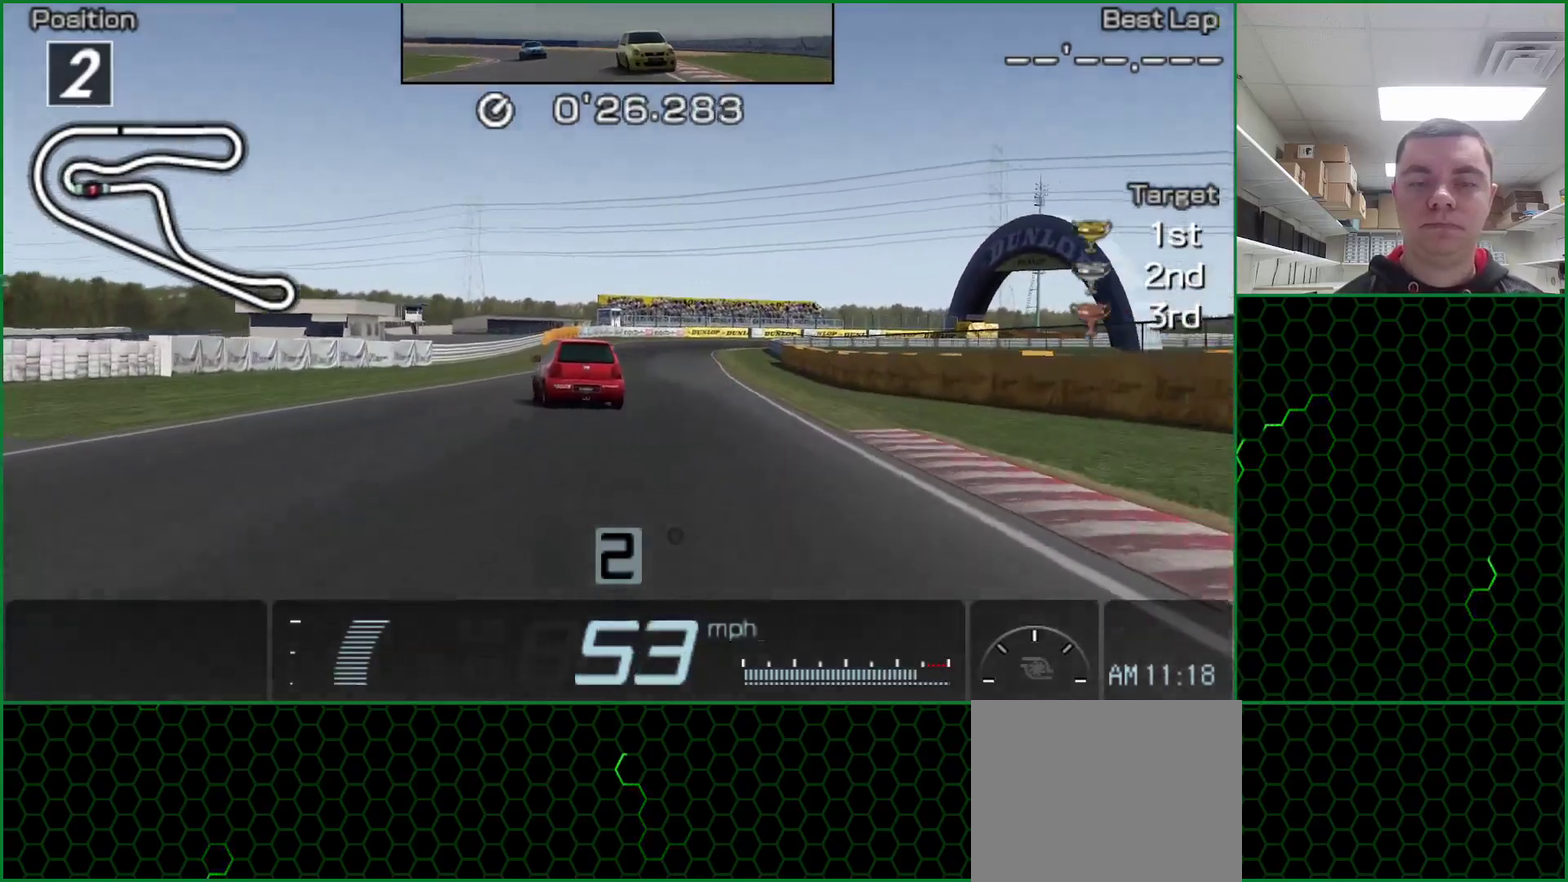
{"buttons": ["CROSS"], "left_stick": "center", "events": [[100, "left_stick", "left"], [200, "left_stick", "center"]]}
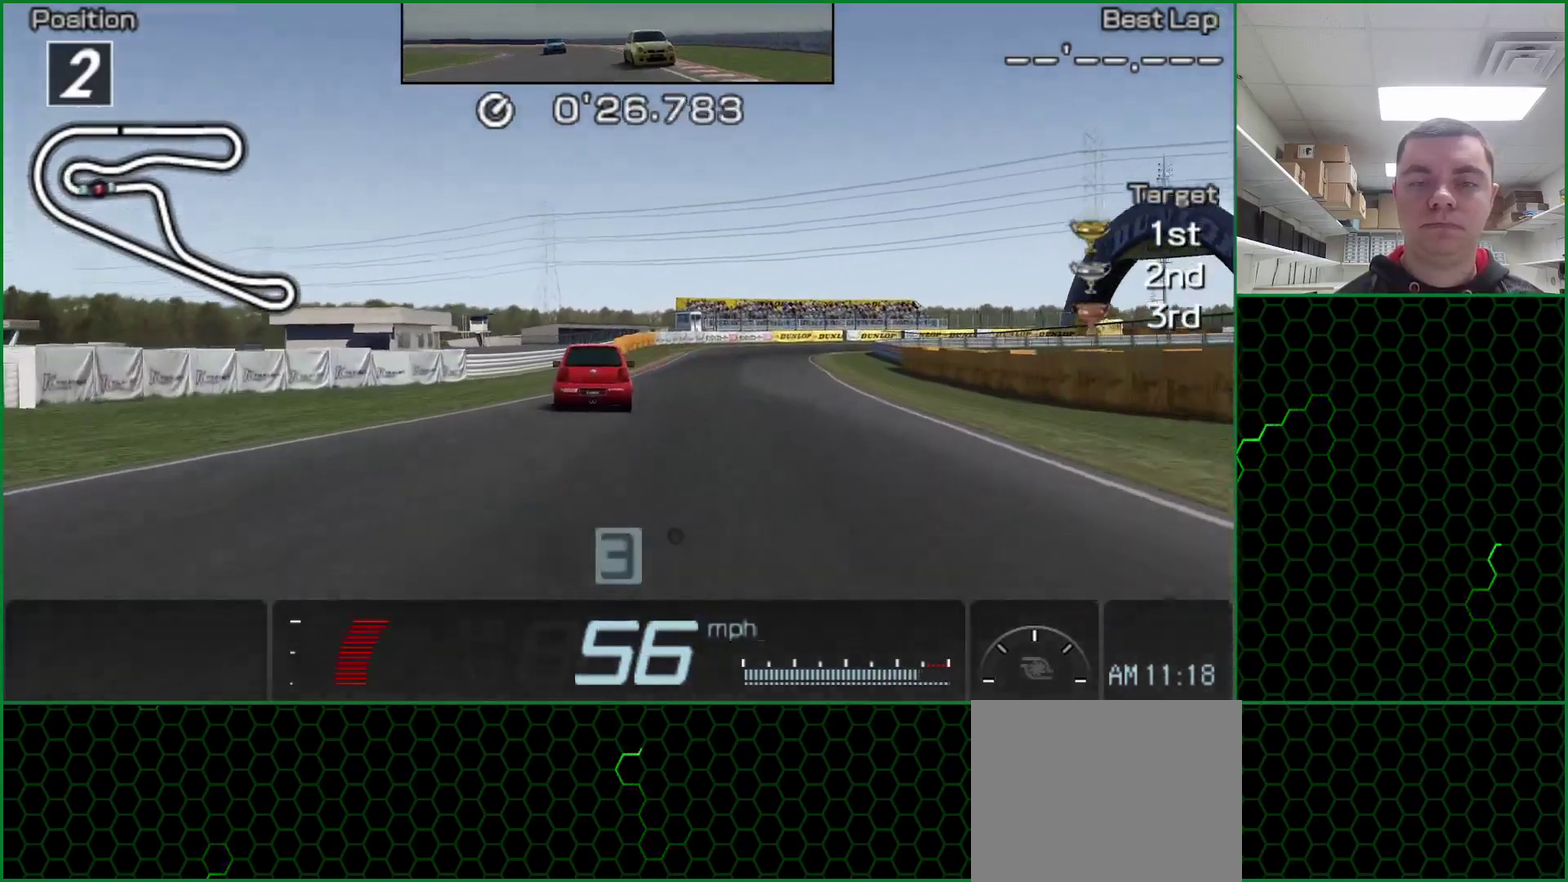
{"buttons": ["CROSS"], "left_stick": "center", "events": []}
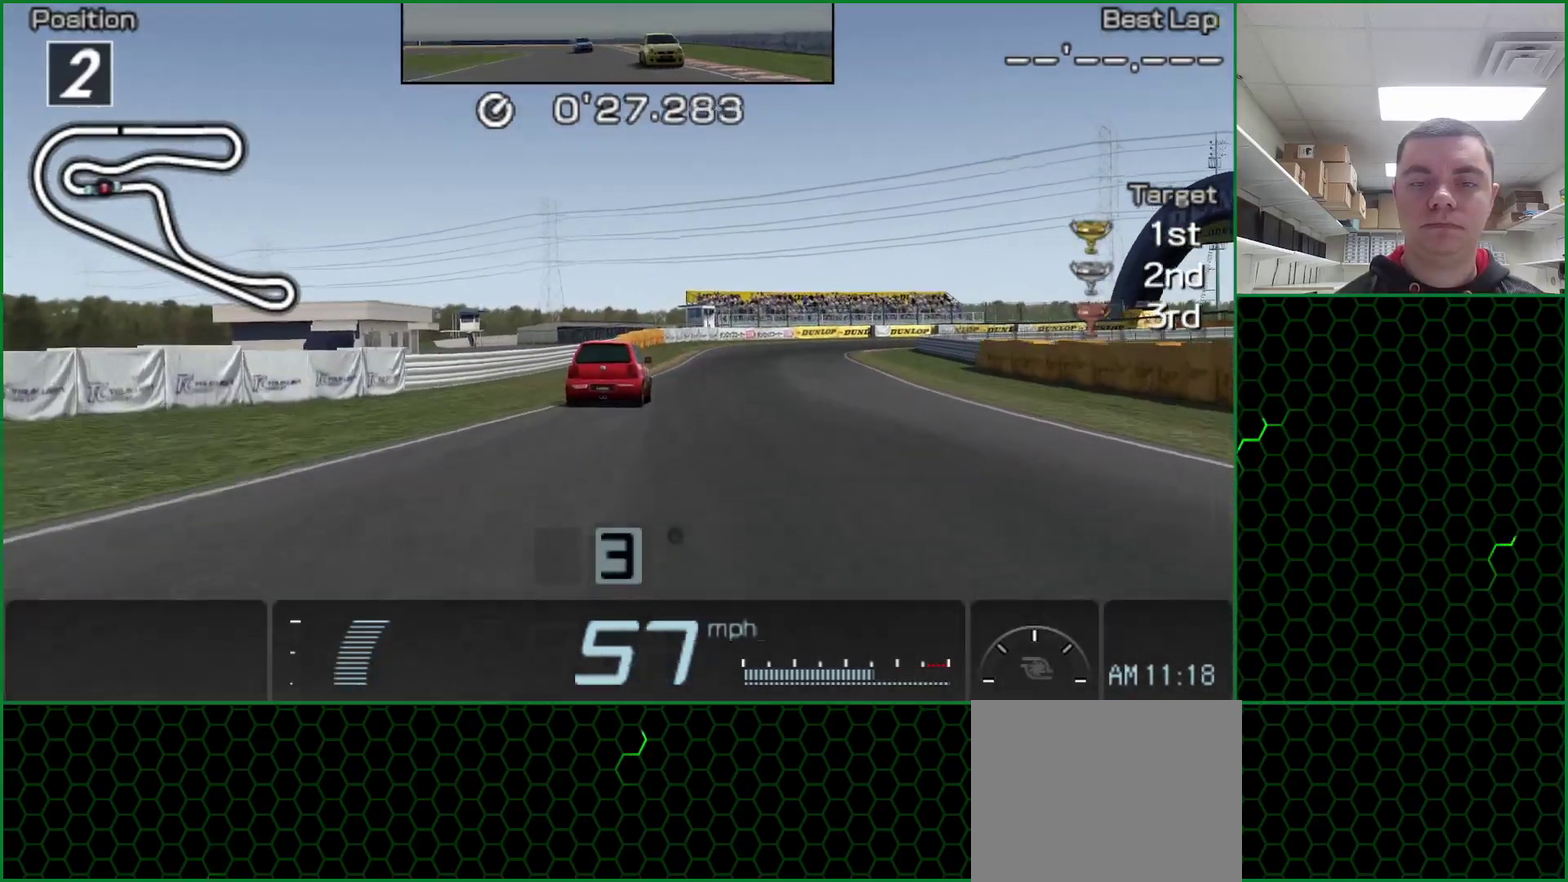
{"buttons": ["CROSS"], "left_stick": "center", "events": [[183, "left_stick", "right"], [283, "left_stick", "center"]]}
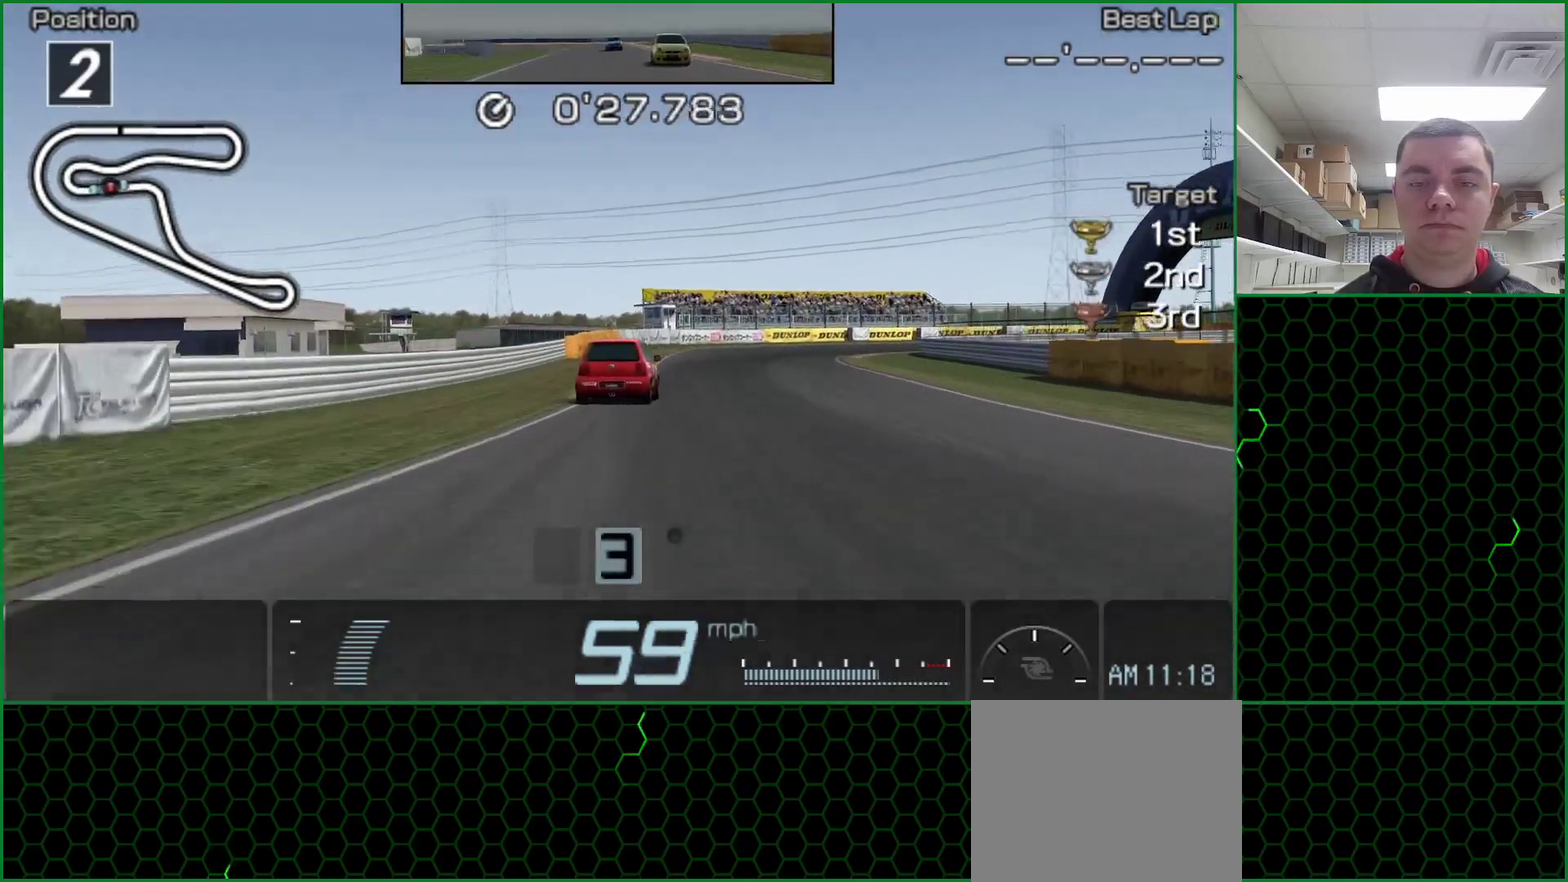
{"buttons": ["CROSS"], "left_stick": "center", "events": []}
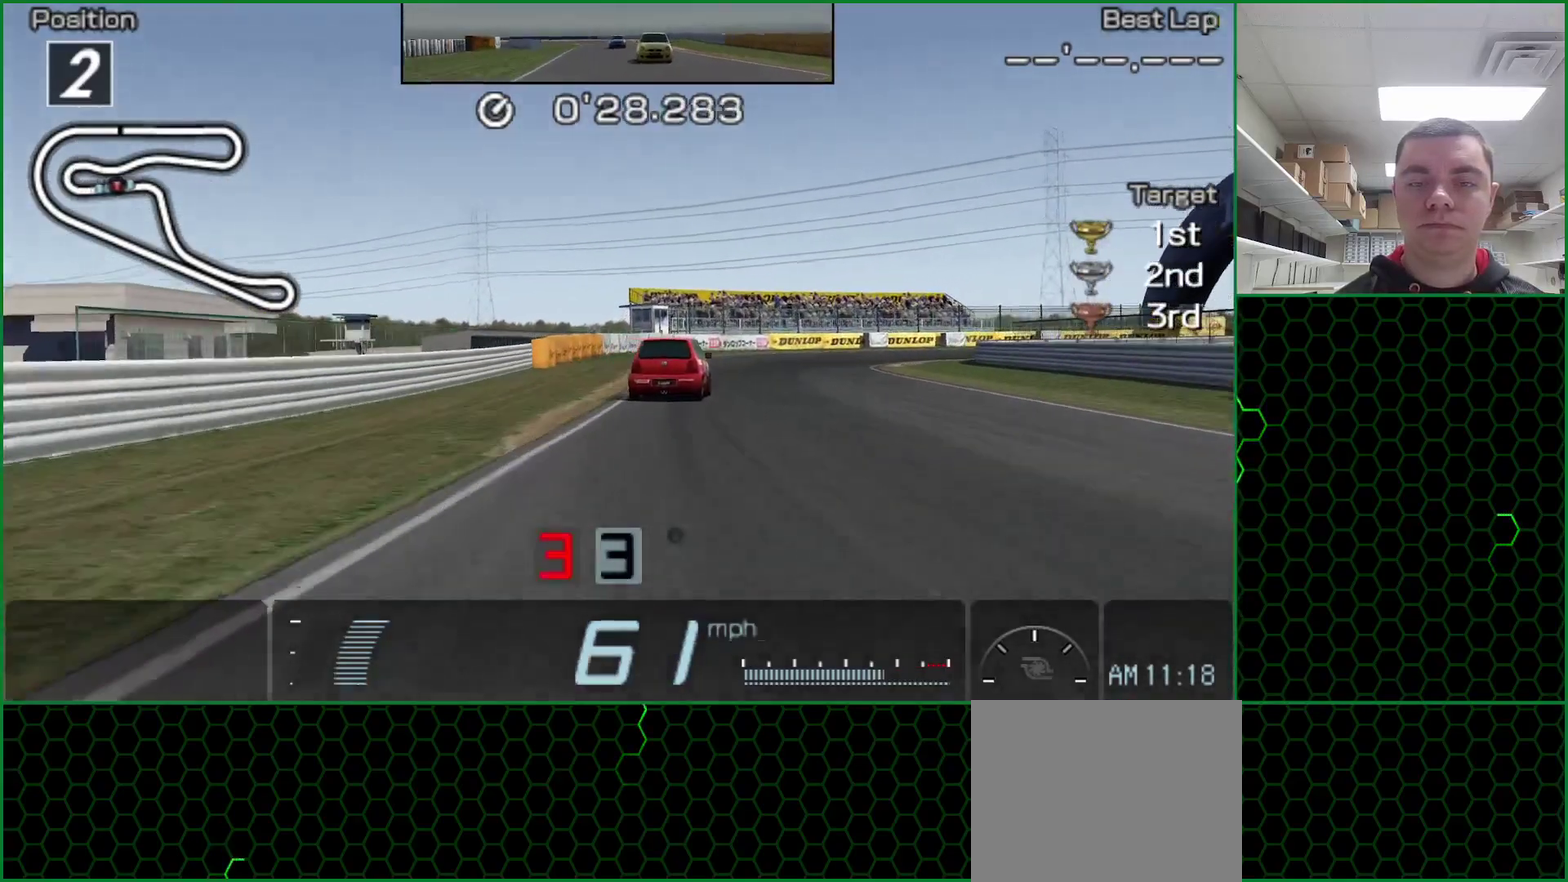
{"buttons": ["CROSS"], "left_stick": "right"}
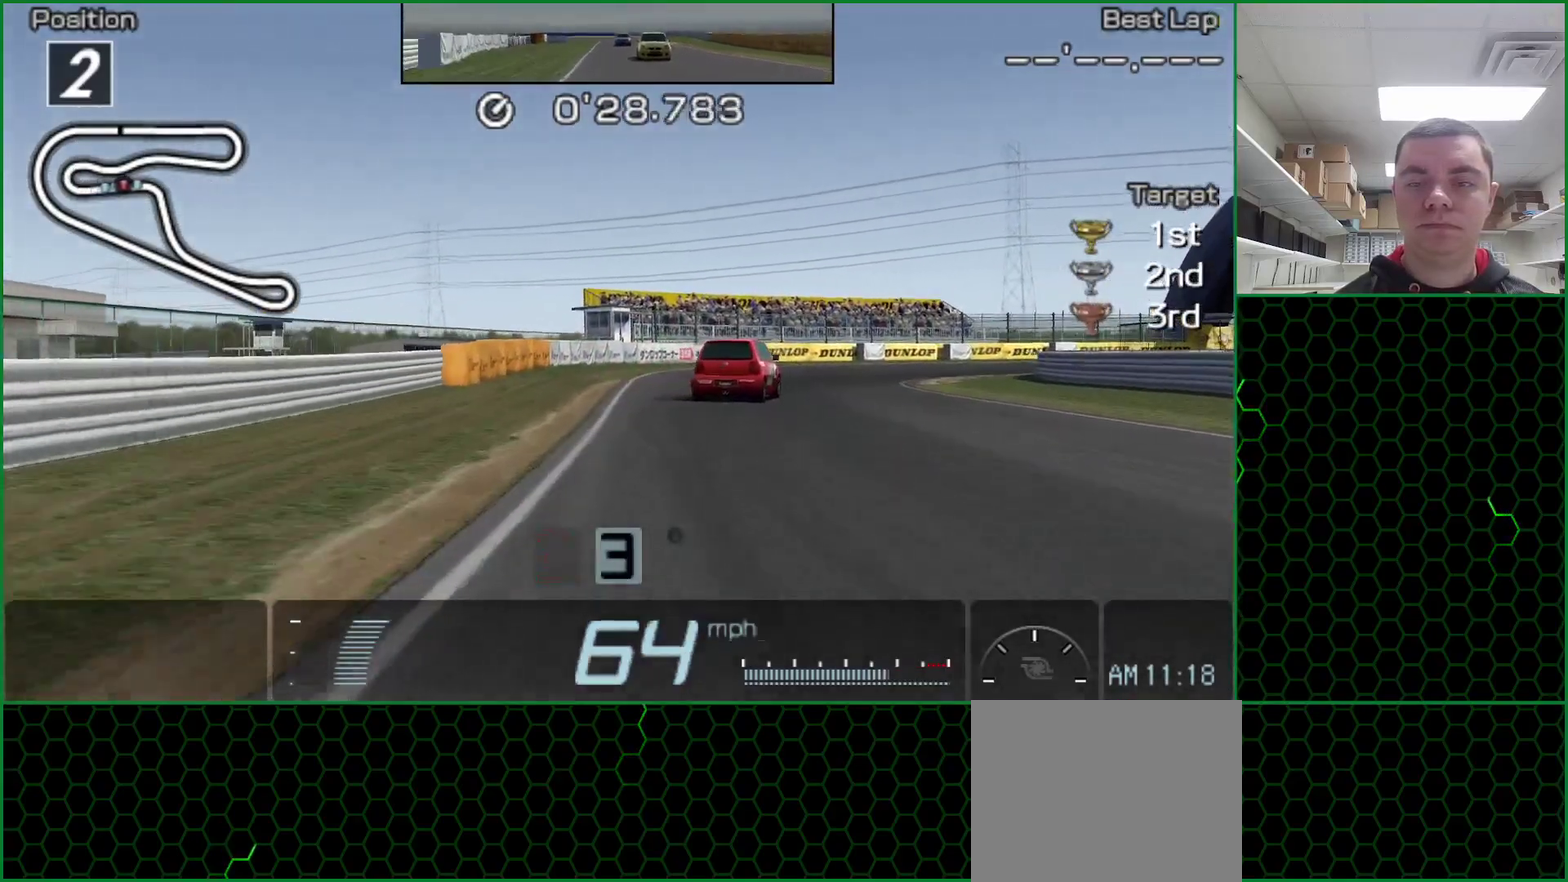
{"buttons": ["CROSS"], "left_stick": "right"}
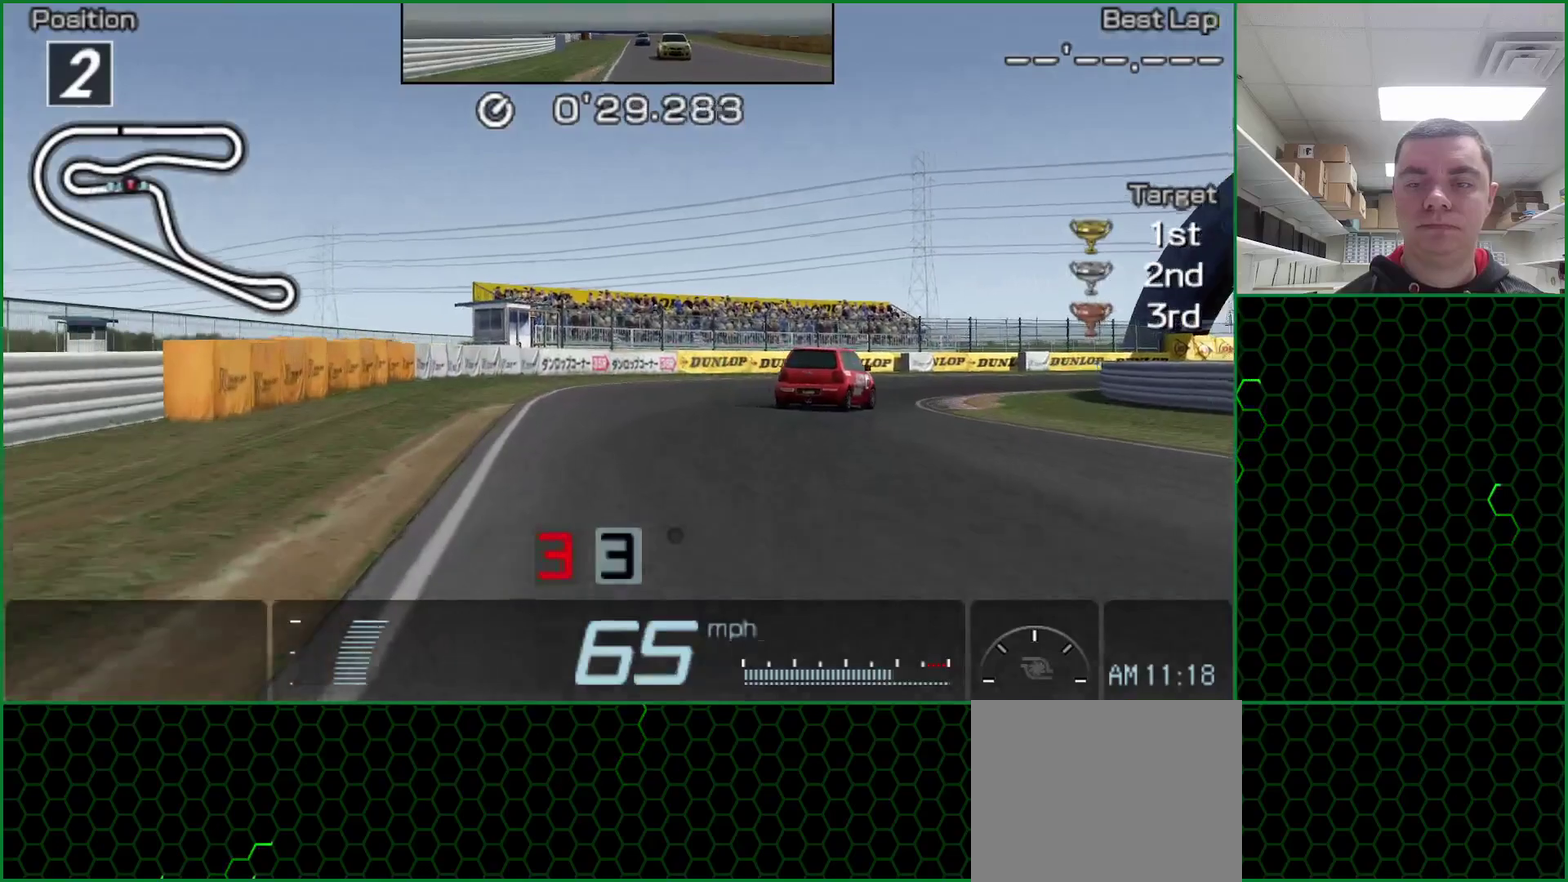
{"buttons": ["CROSS"], "left_stick": "right", "events": [[33, "CROSS", "up"], [467, "CROSS", "down"]]}
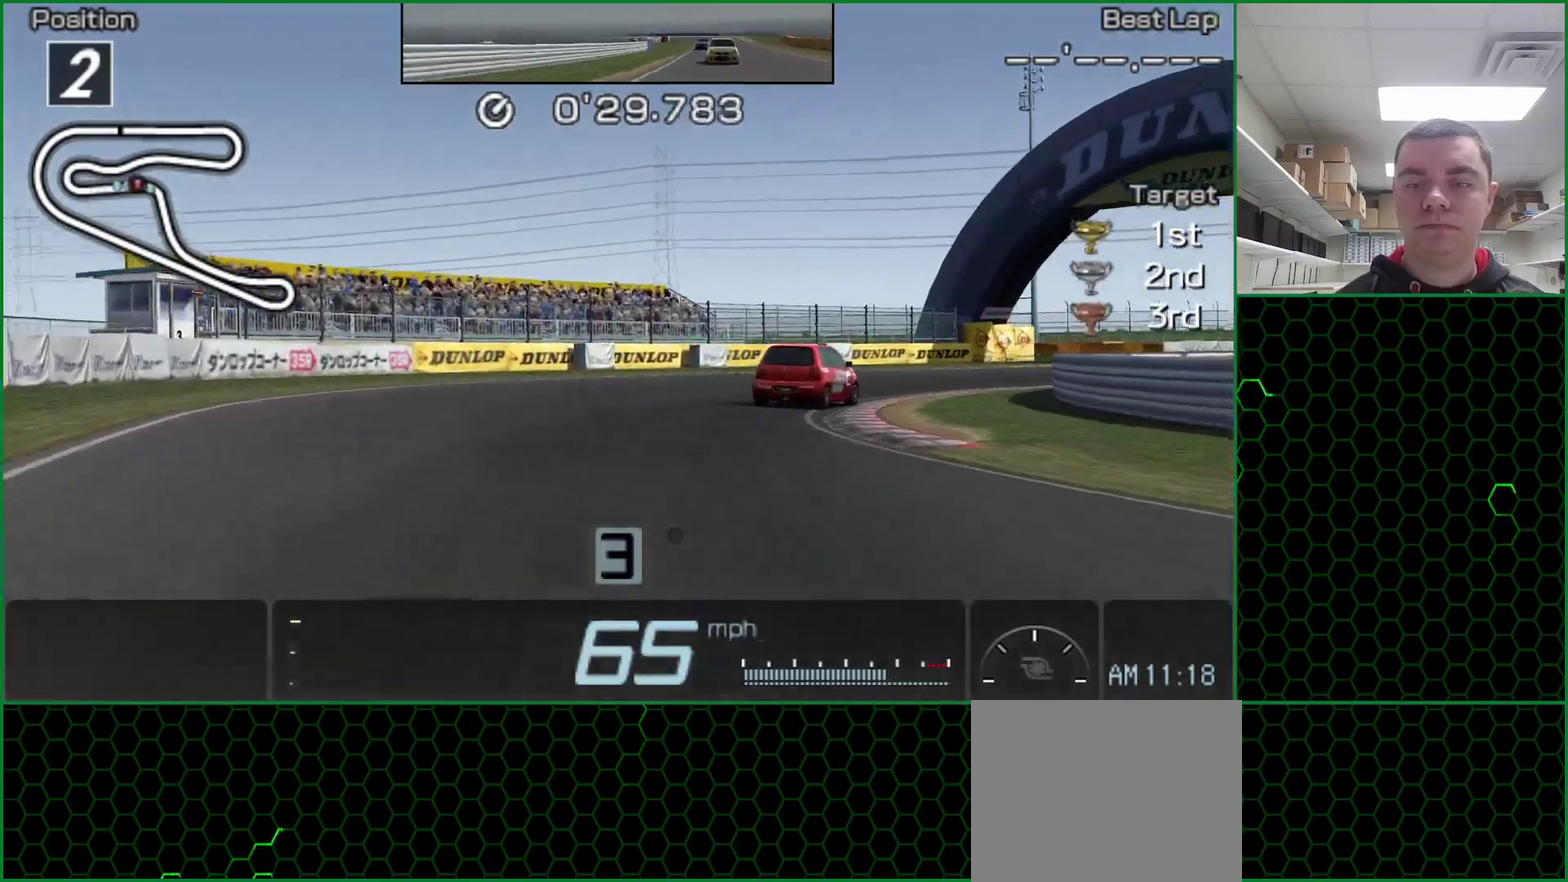
{"buttons": [], "left_stick": "right", "events": [[200, "CROSS", "up"], [300, "CROSS", "down"], [350, "CROSS", "up"], [433, "CROSS", "down"], [500, "CROSS", "up"]]}
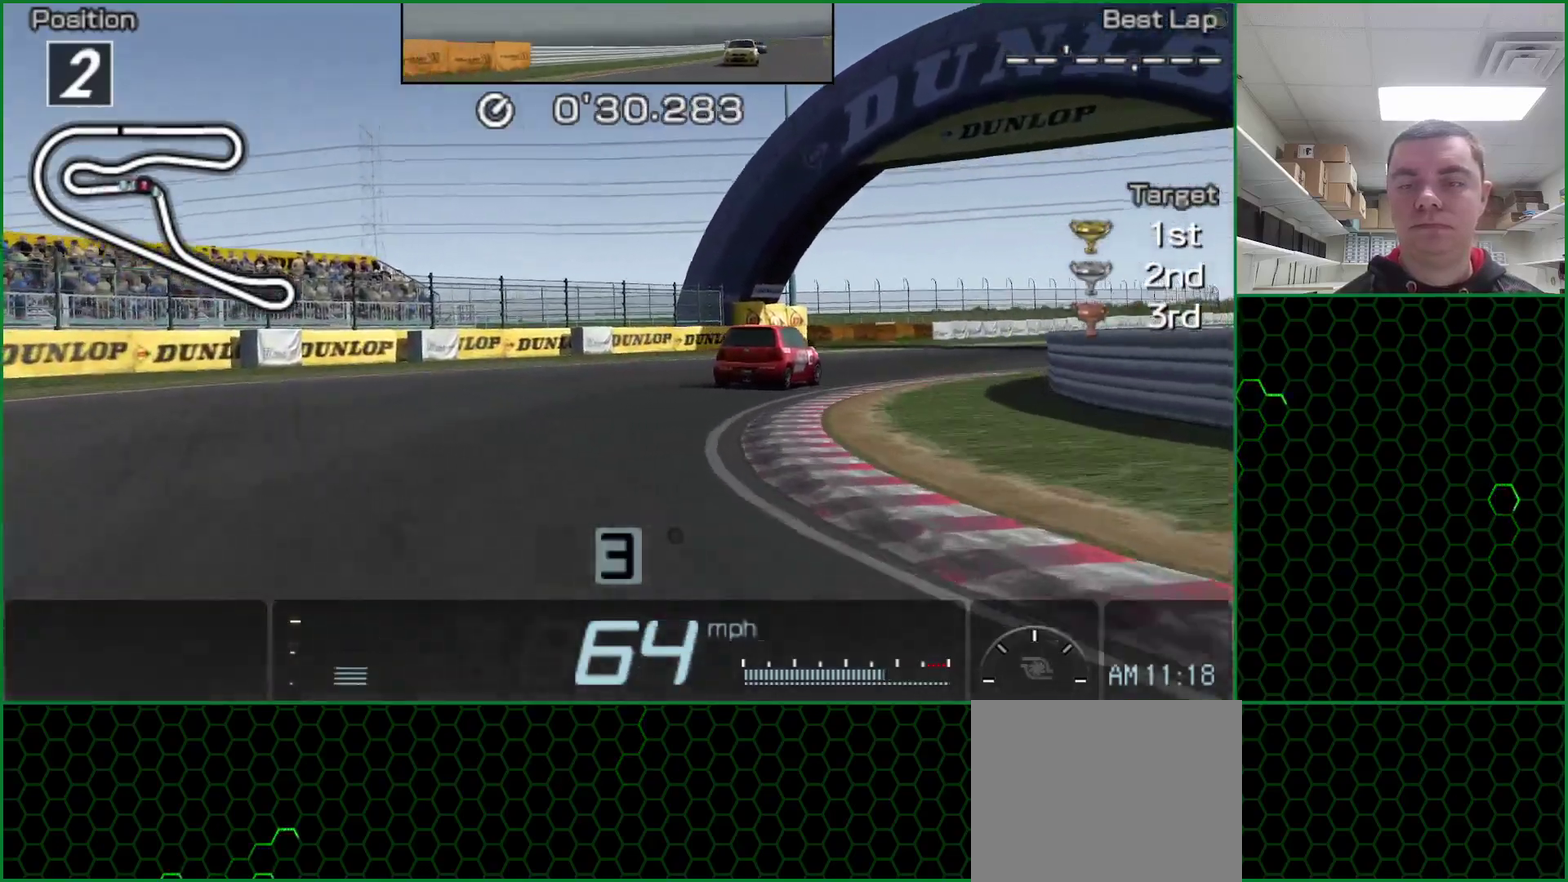
{"buttons": ["CROSS"], "left_stick": "right", "events": [[83, "CROSS", "down"]]}
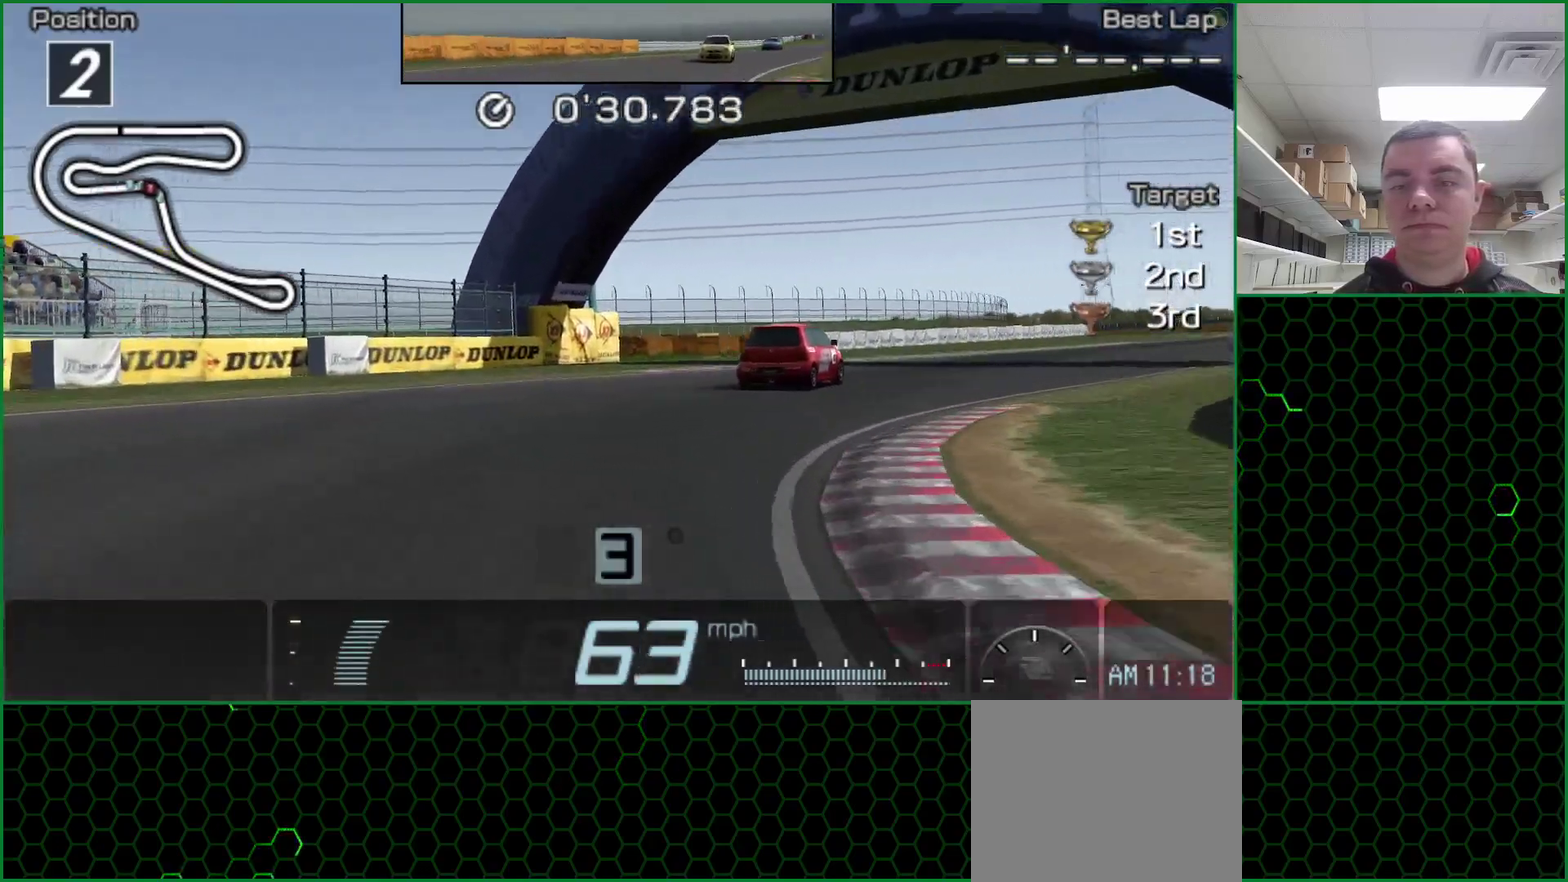
{"buttons": ["CROSS"], "left_stick": "right", "events": []}
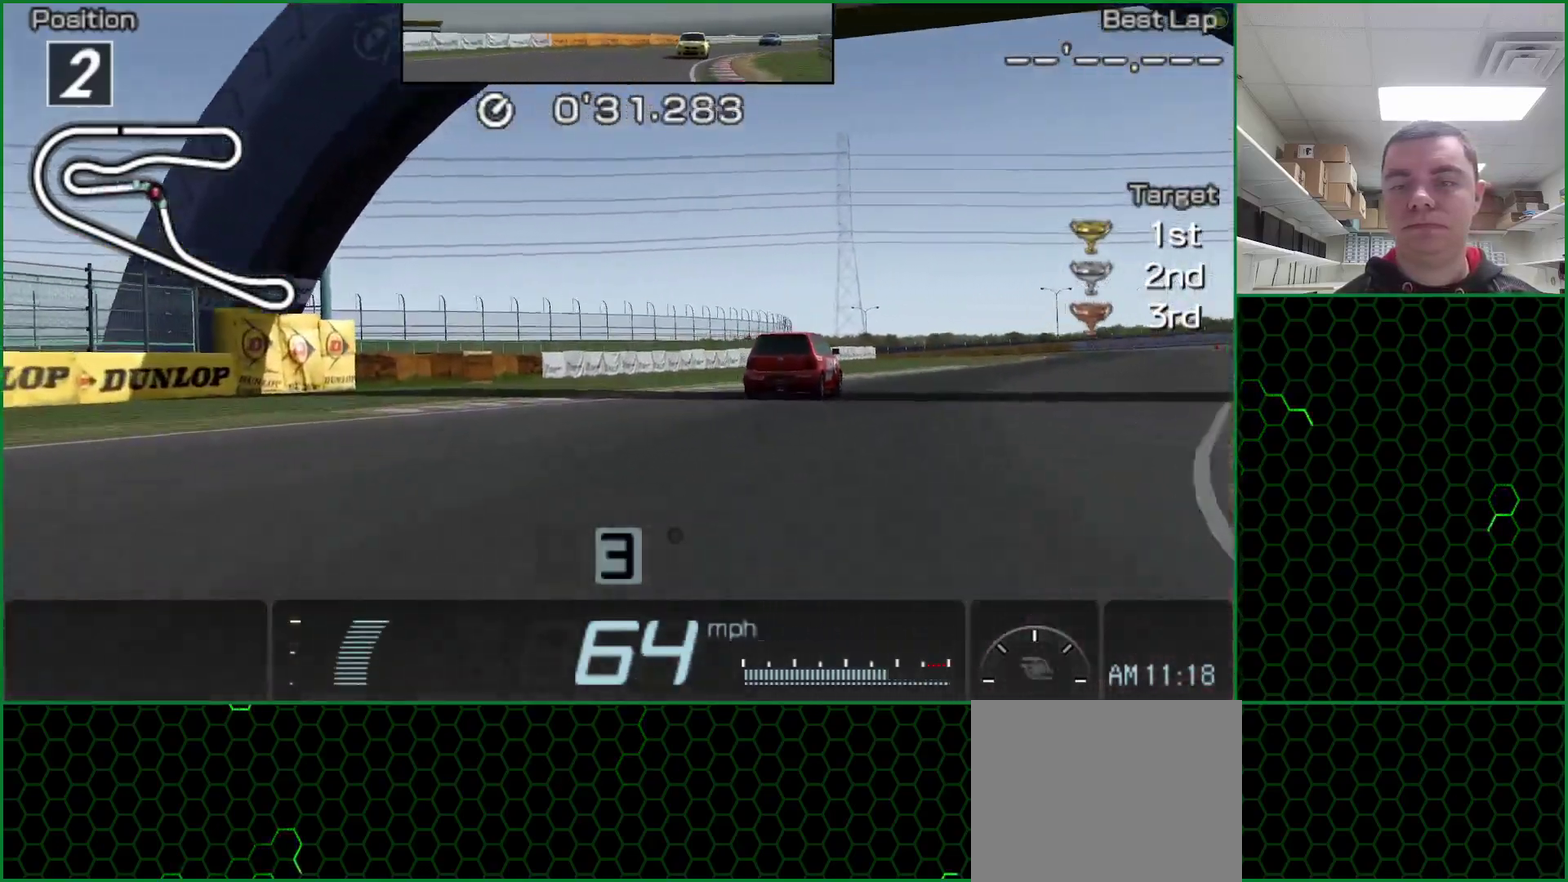
{"buttons": ["CROSS"], "left_stick": "center", "events": [[417, "left_stick", "center"]]}
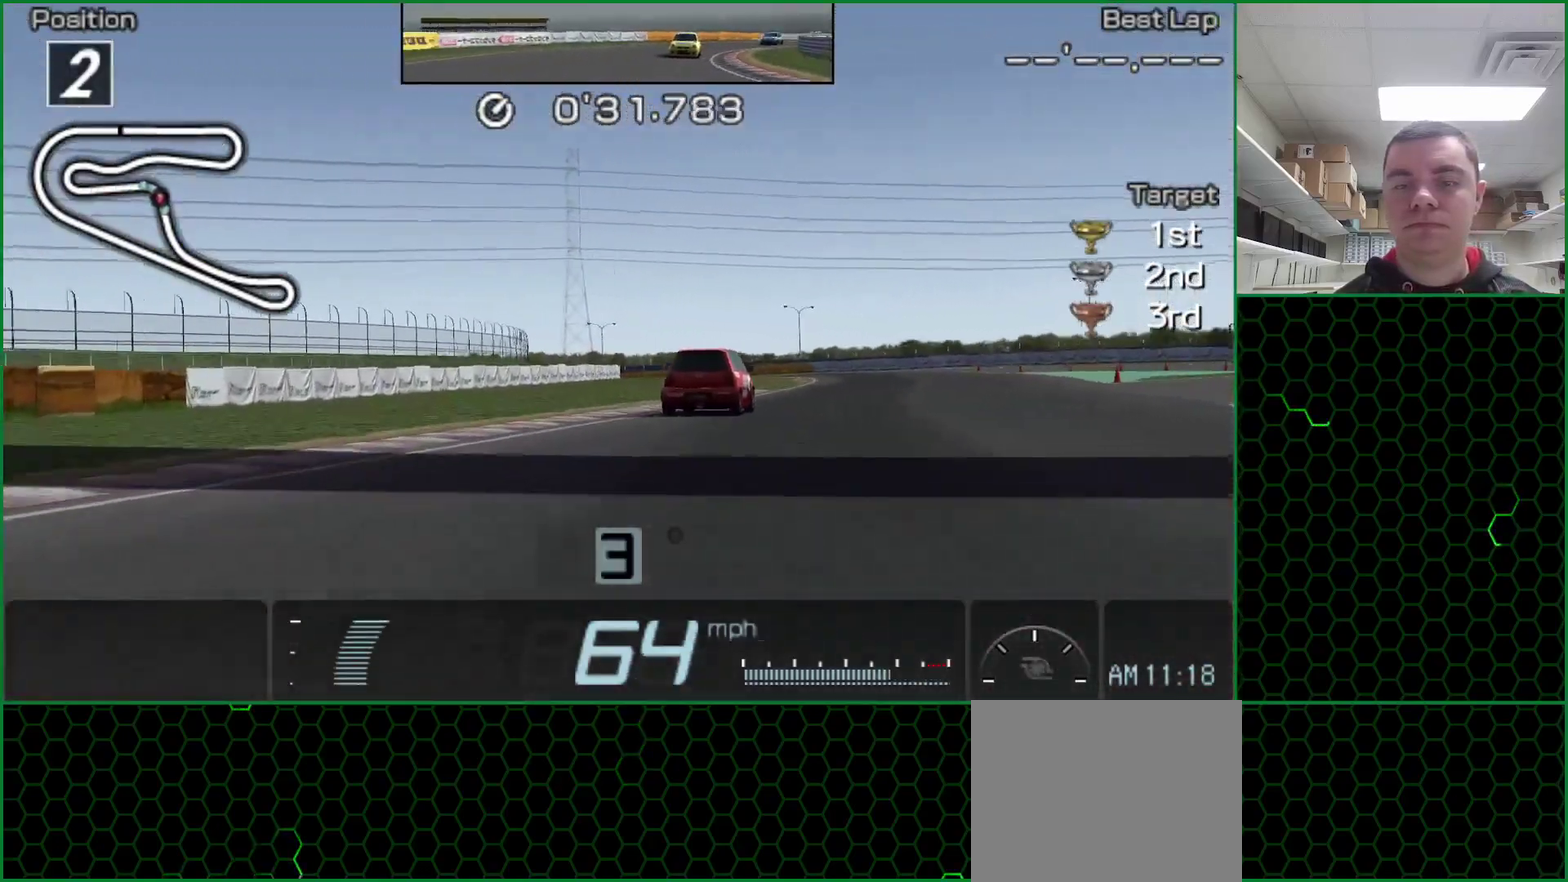
{"buttons": ["CROSS"], "left_stick": "right", "events": [[100, "left_stick", "right"], [300, "left_stick", "center"], [500, "left_stick", "right"]]}
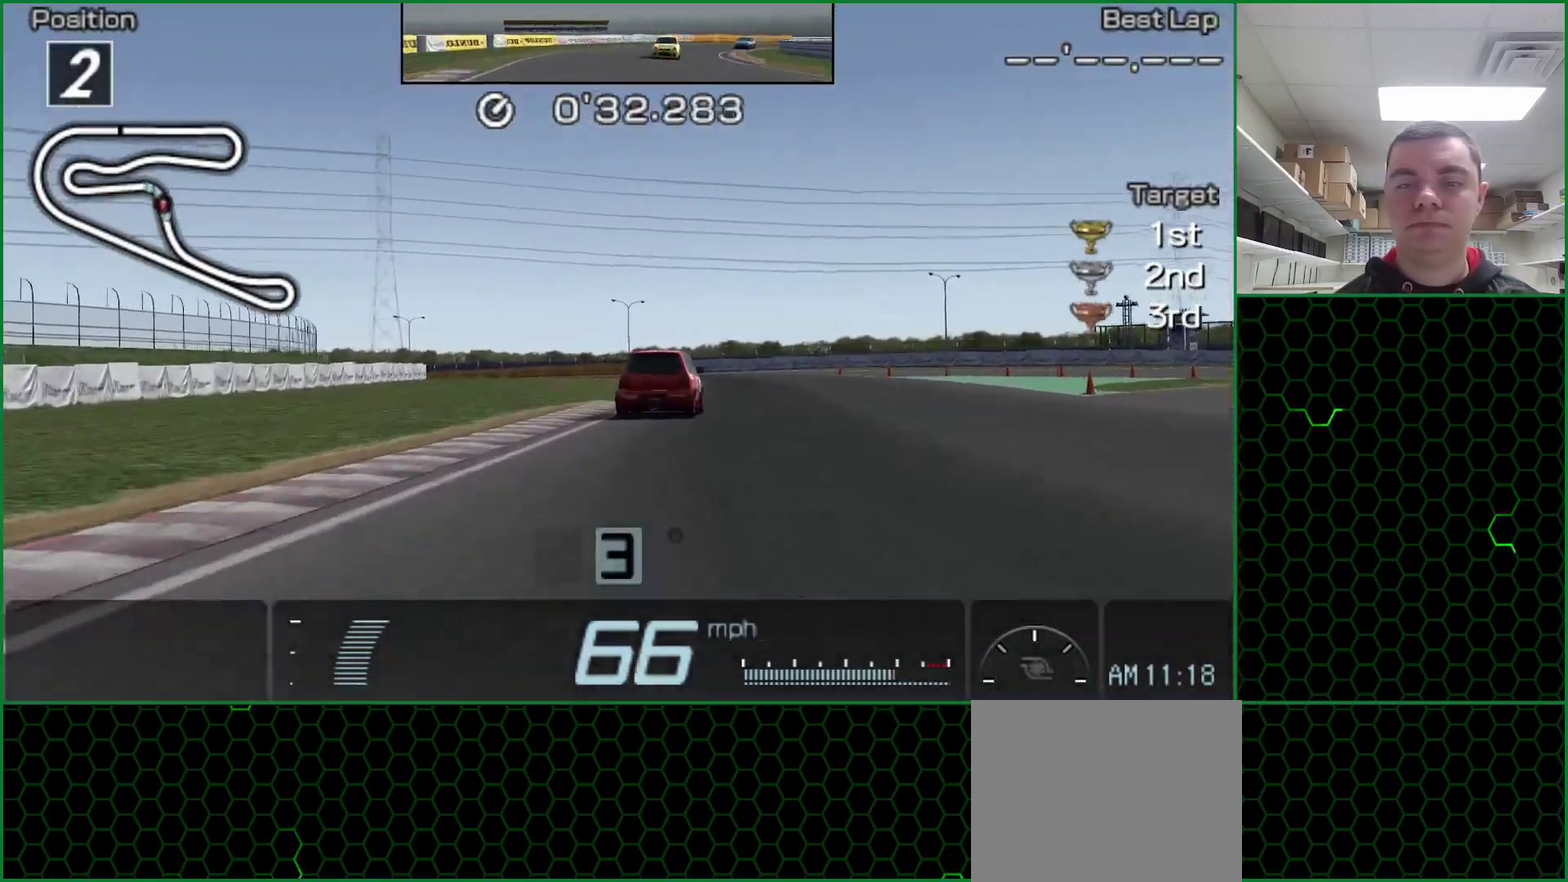
{"buttons": ["CROSS"], "left_stick": "center", "events": [[133, "left_stick", "center"]]}
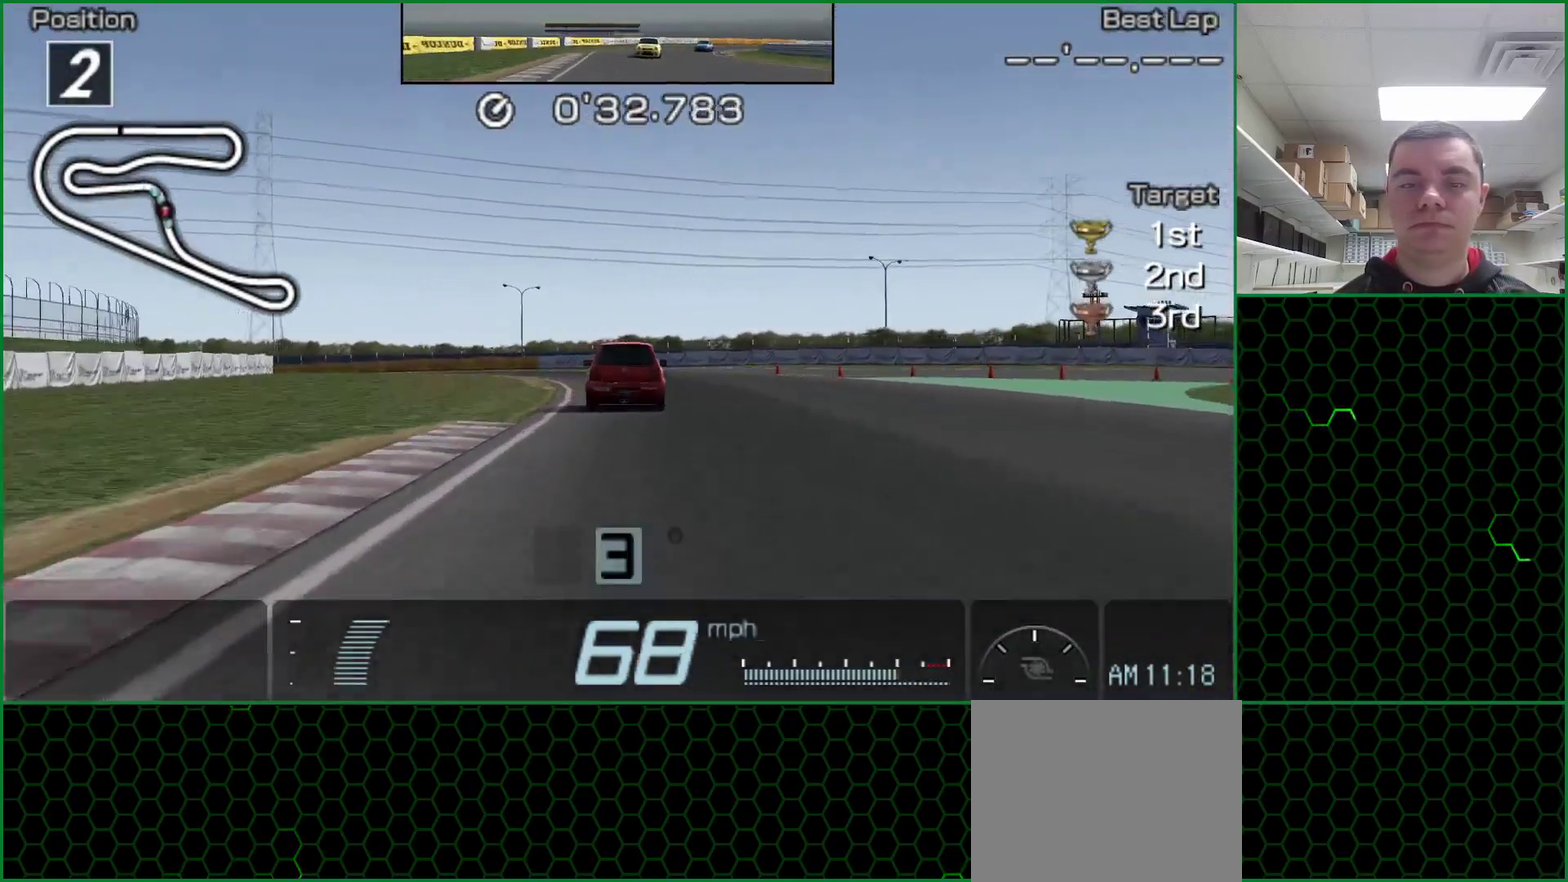
{"buttons": ["CROSS"], "left_stick": "center", "events": []}
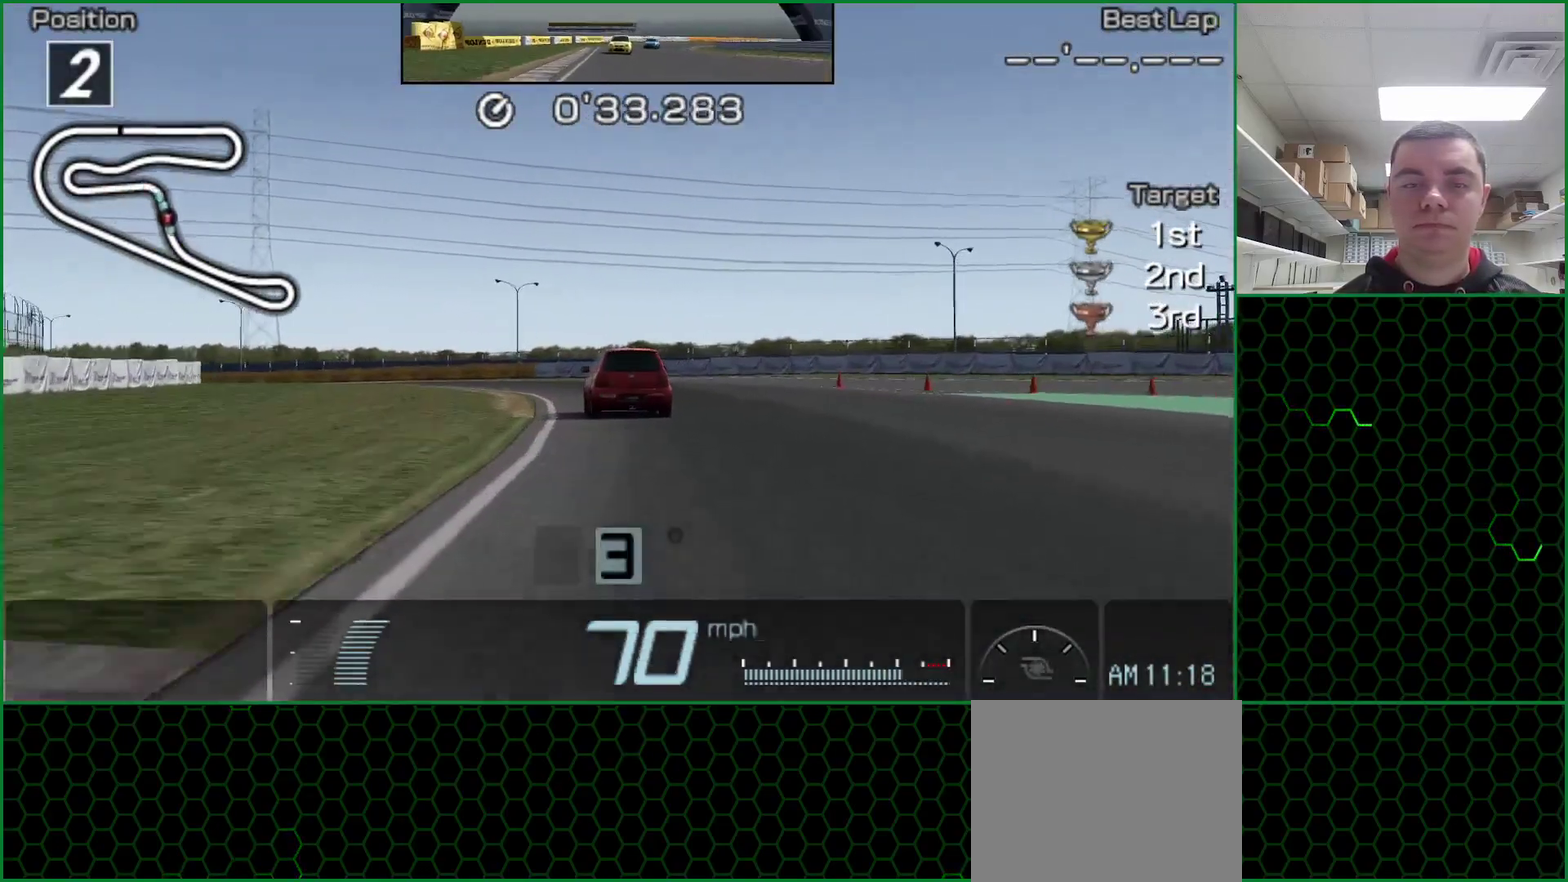
{"buttons": ["CROSS"], "left_stick": "center", "events": [[117, "left_stick", "left"], [250, "left_stick", "center"]]}
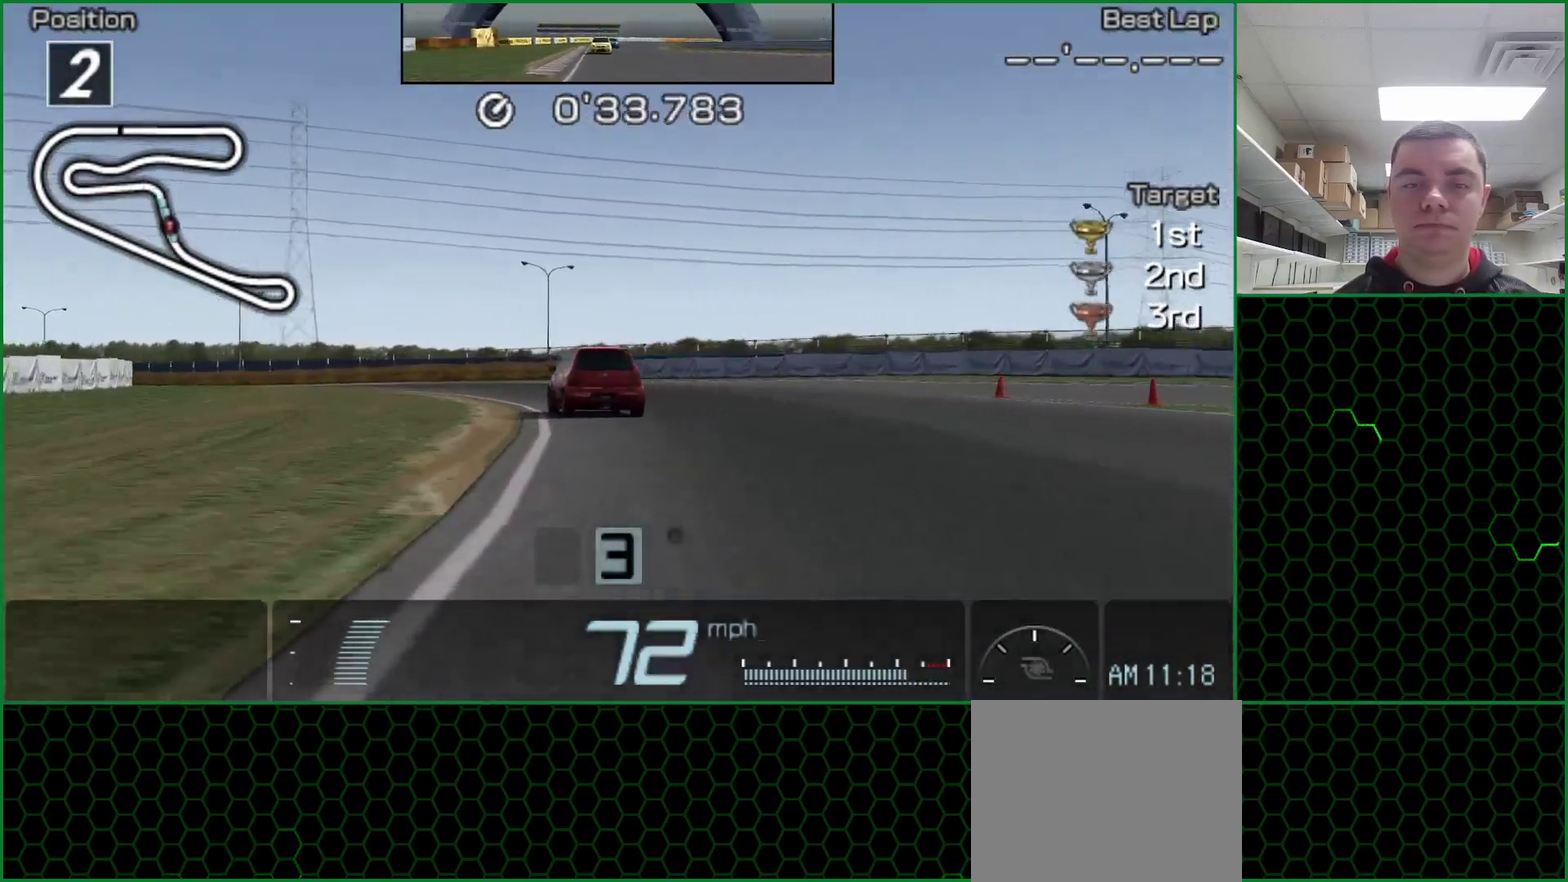
{"buttons": ["CROSS"], "left_stick": "center", "events": [[17, "left_stick", "left"], [200, "left_stick", "center"], [267, "left_stick", "left"], [450, "left_stick", "center"]]}
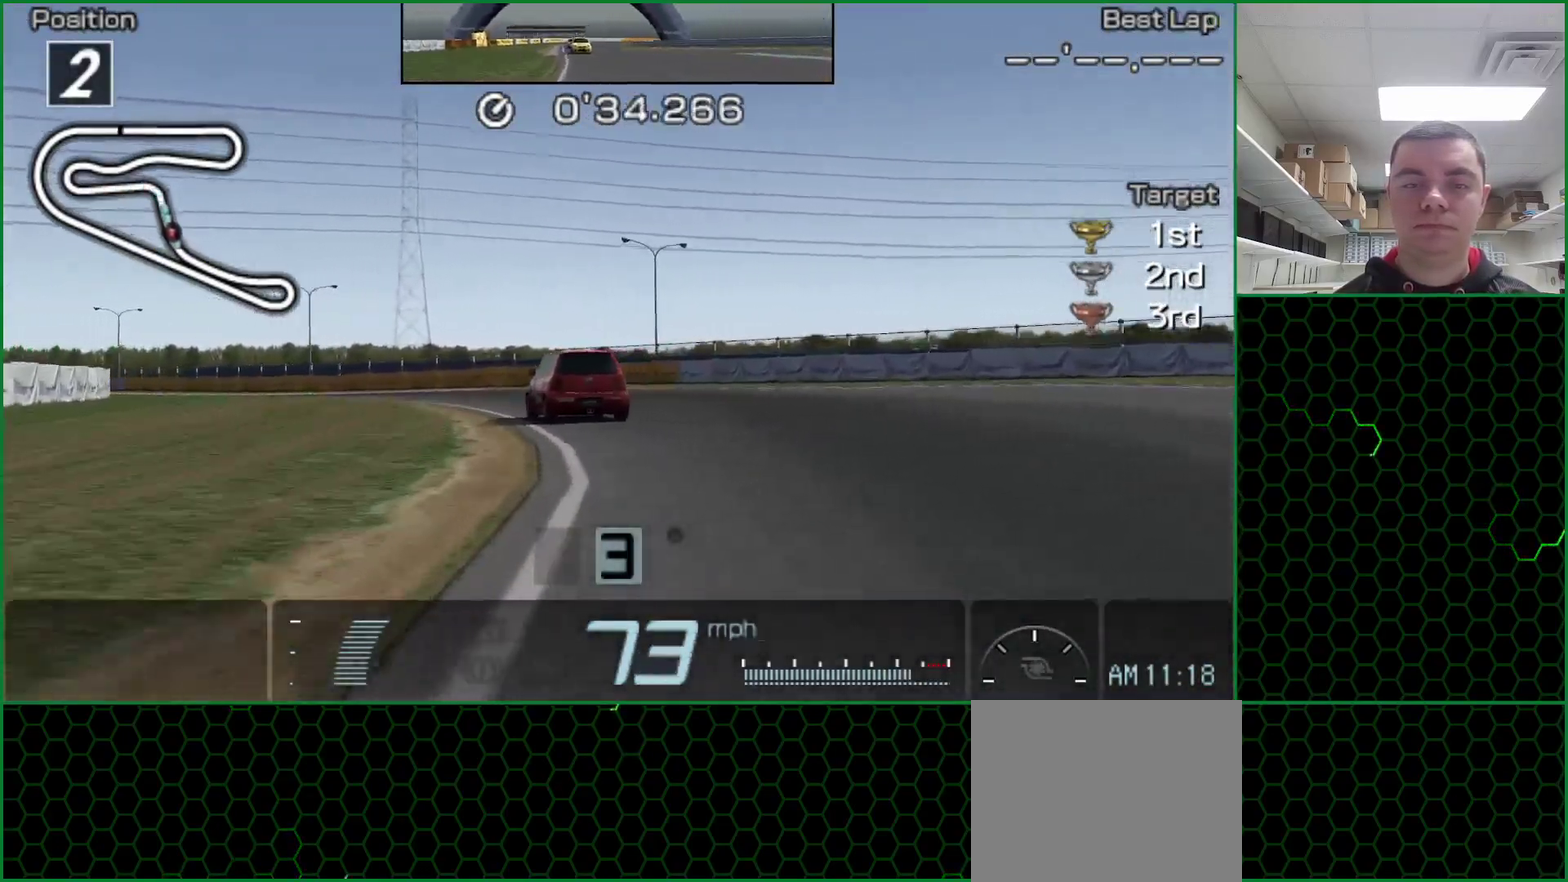
{"buttons": ["CROSS"], "left_stick": "left", "events": [[50, "left_stick", "left"]]}
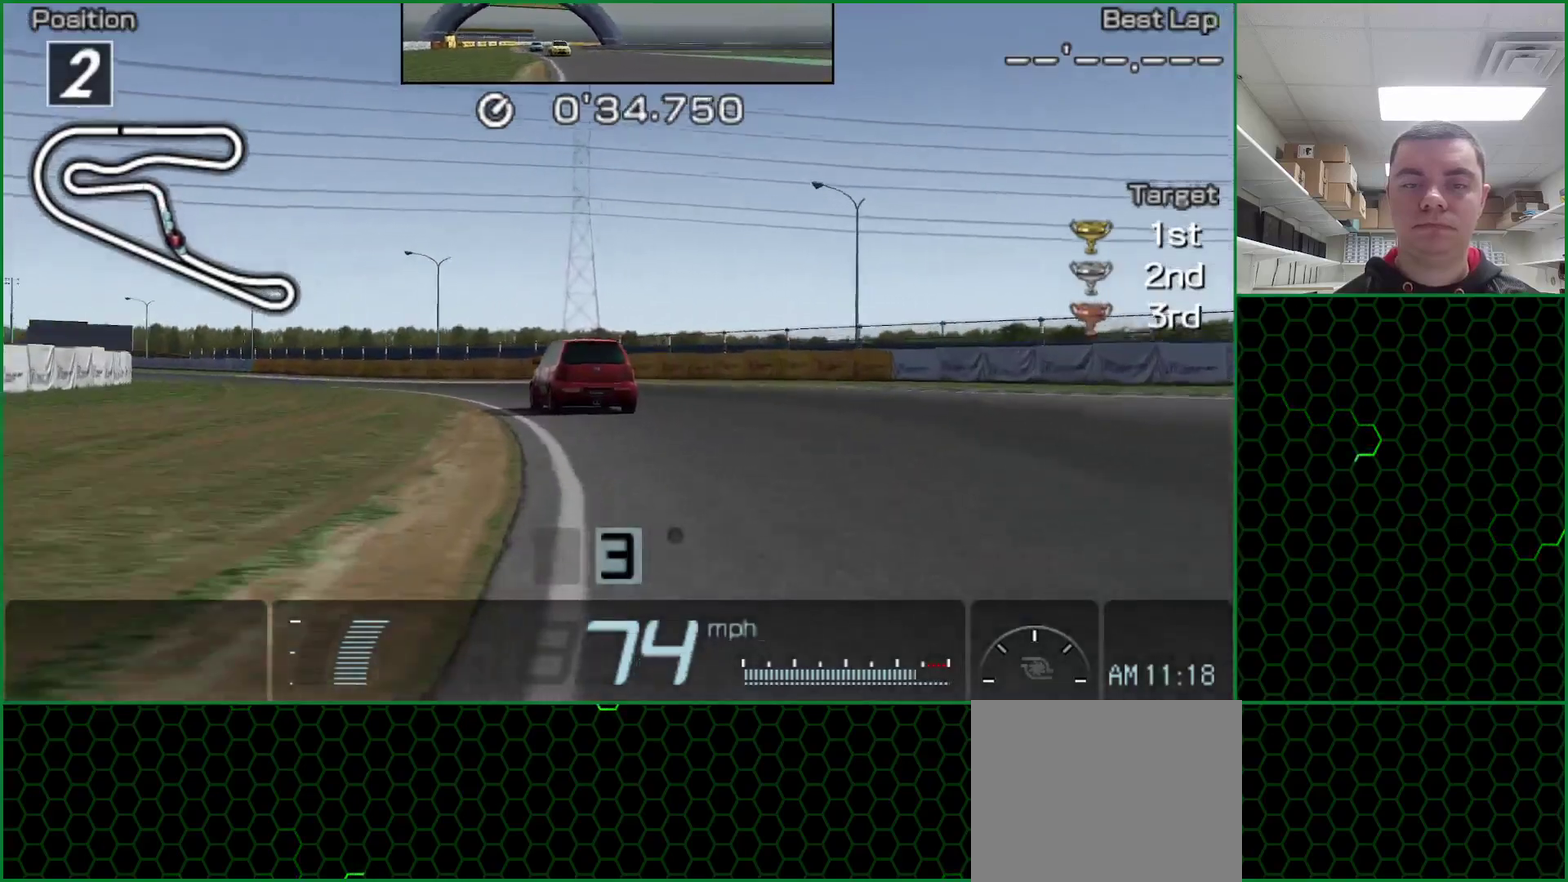
{"buttons": ["CROSS"], "left_stick": "left", "events": [[50, "left_stick", "center"], [133, "left_stick", "left"]]}
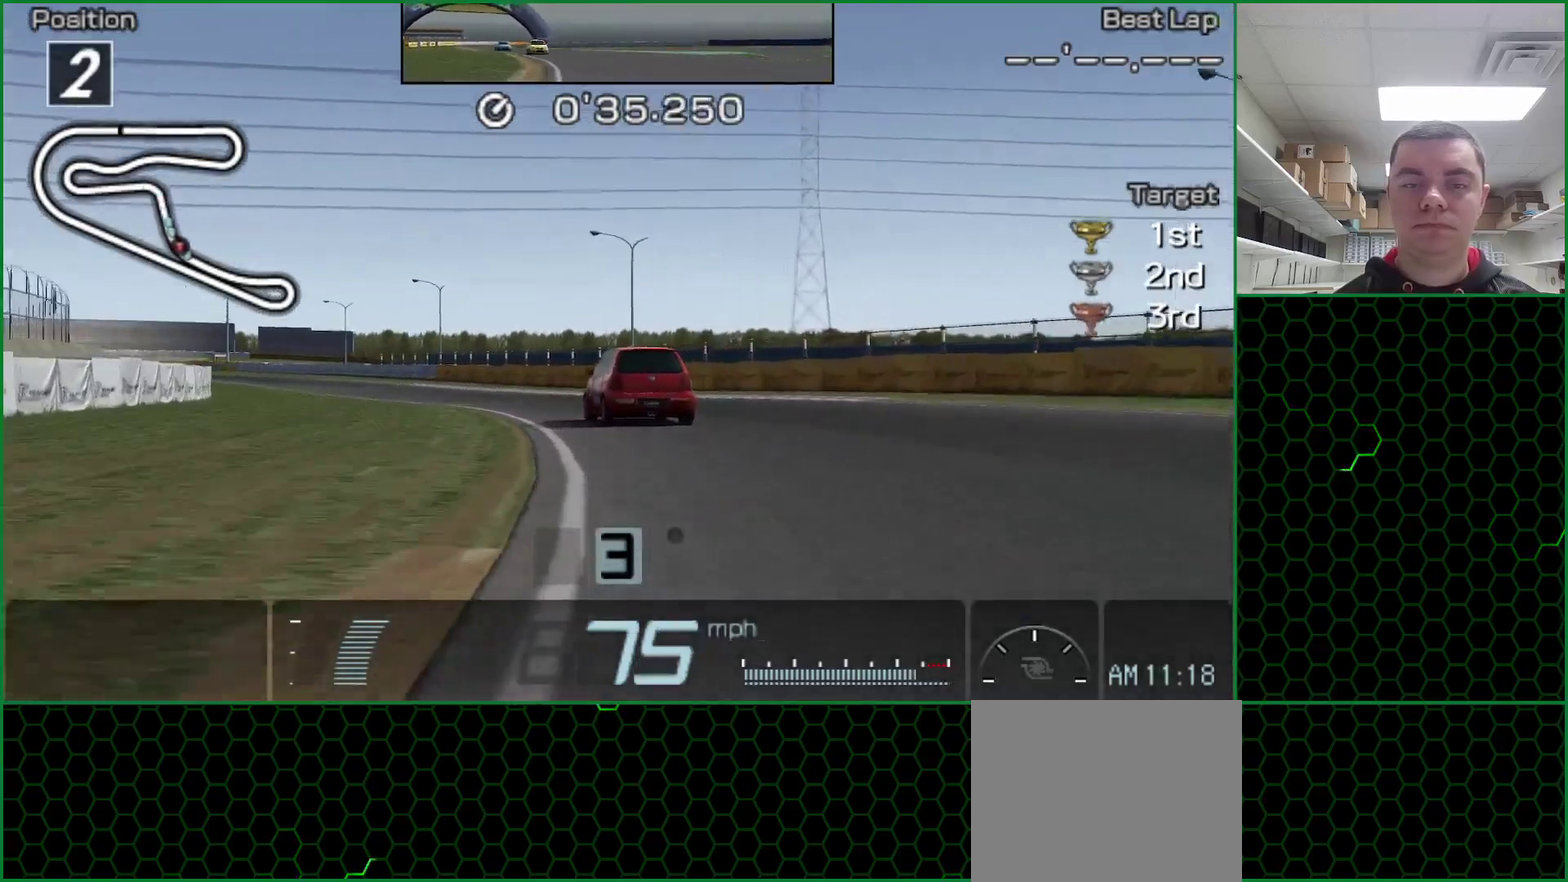
{"buttons": ["CROSS"], "left_stick": "left", "events": [[283, "left_stick", "center"], [367, "left_stick", "left"]]}
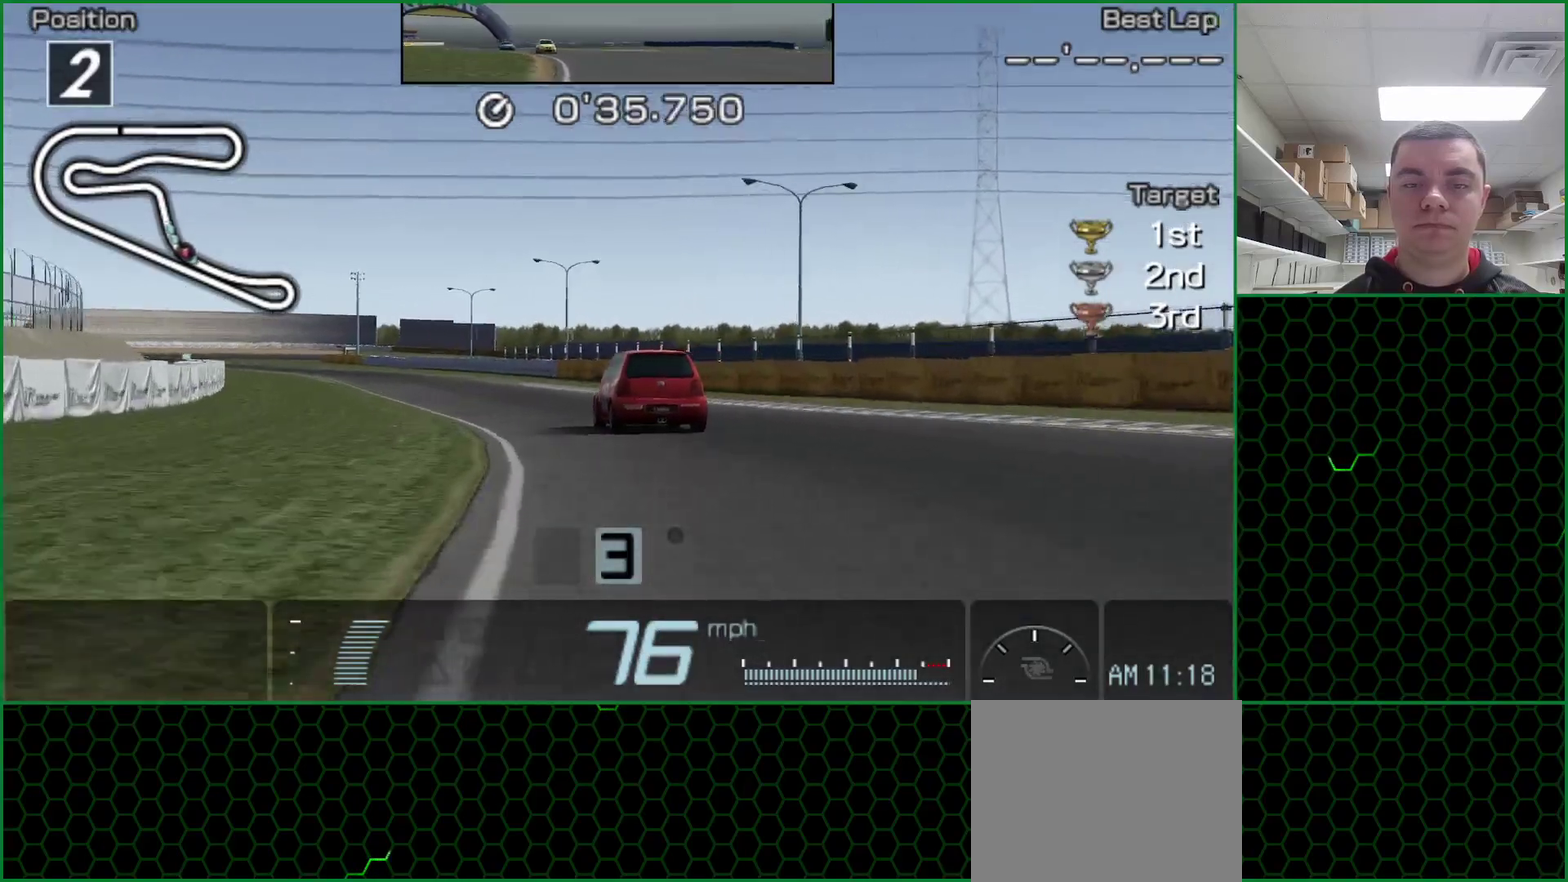
{"buttons": ["CROSS"], "left_stick": "center", "events": [[50, "left_stick", "center"], [133, "left_stick", "left"], [317, "left_stick", "center"]]}
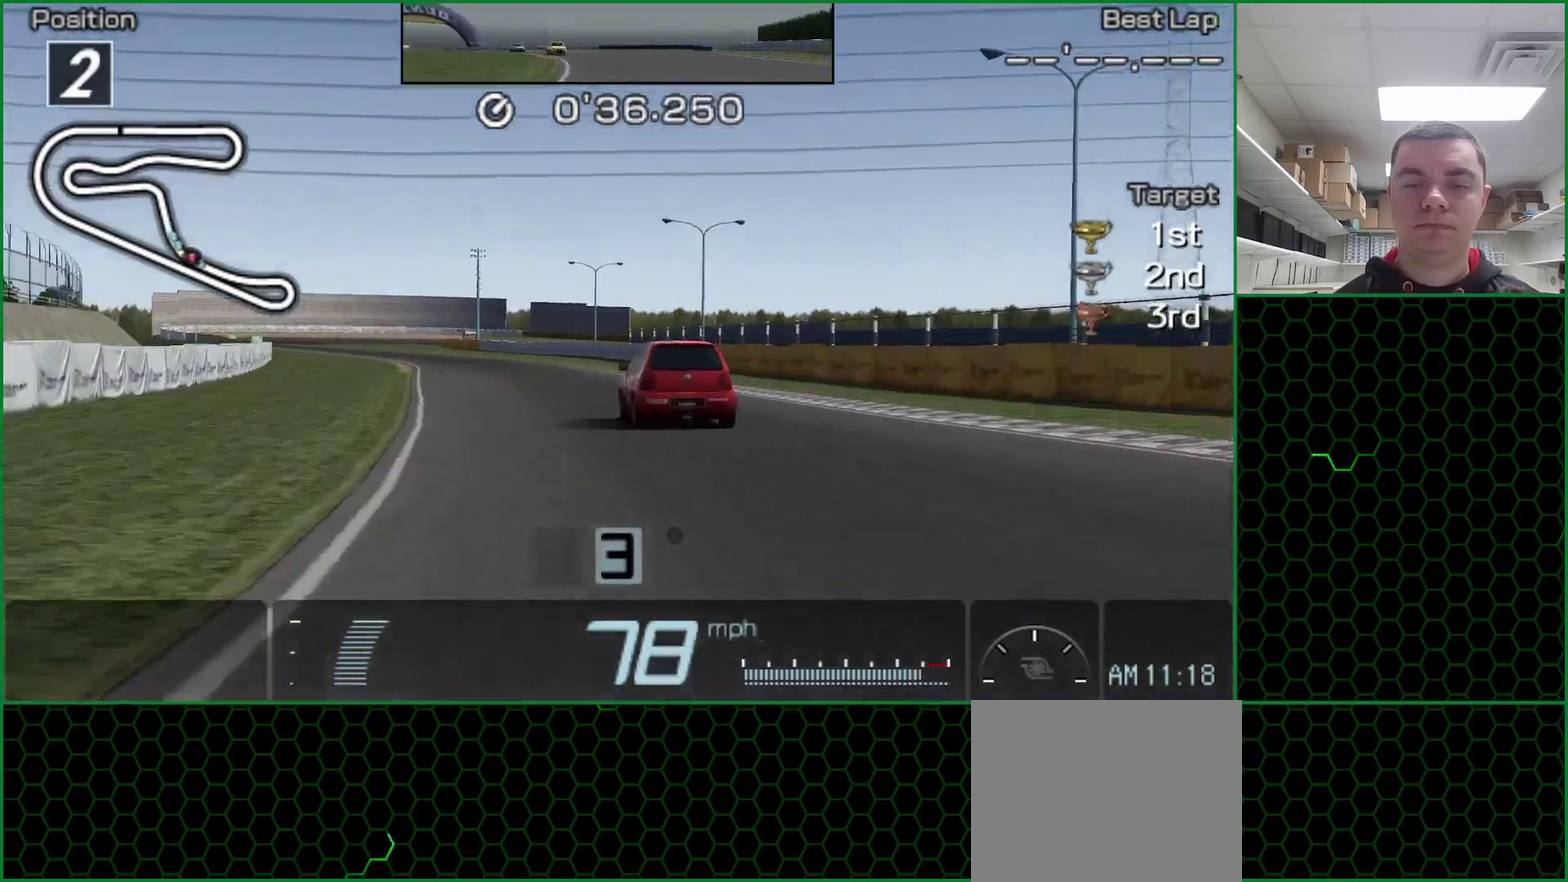
{"buttons": ["CROSS"], "left_stick": "left", "events": [[167, "left_stick", "left"], [317, "left_stick", "center"], [450, "left_stick", "left"]]}
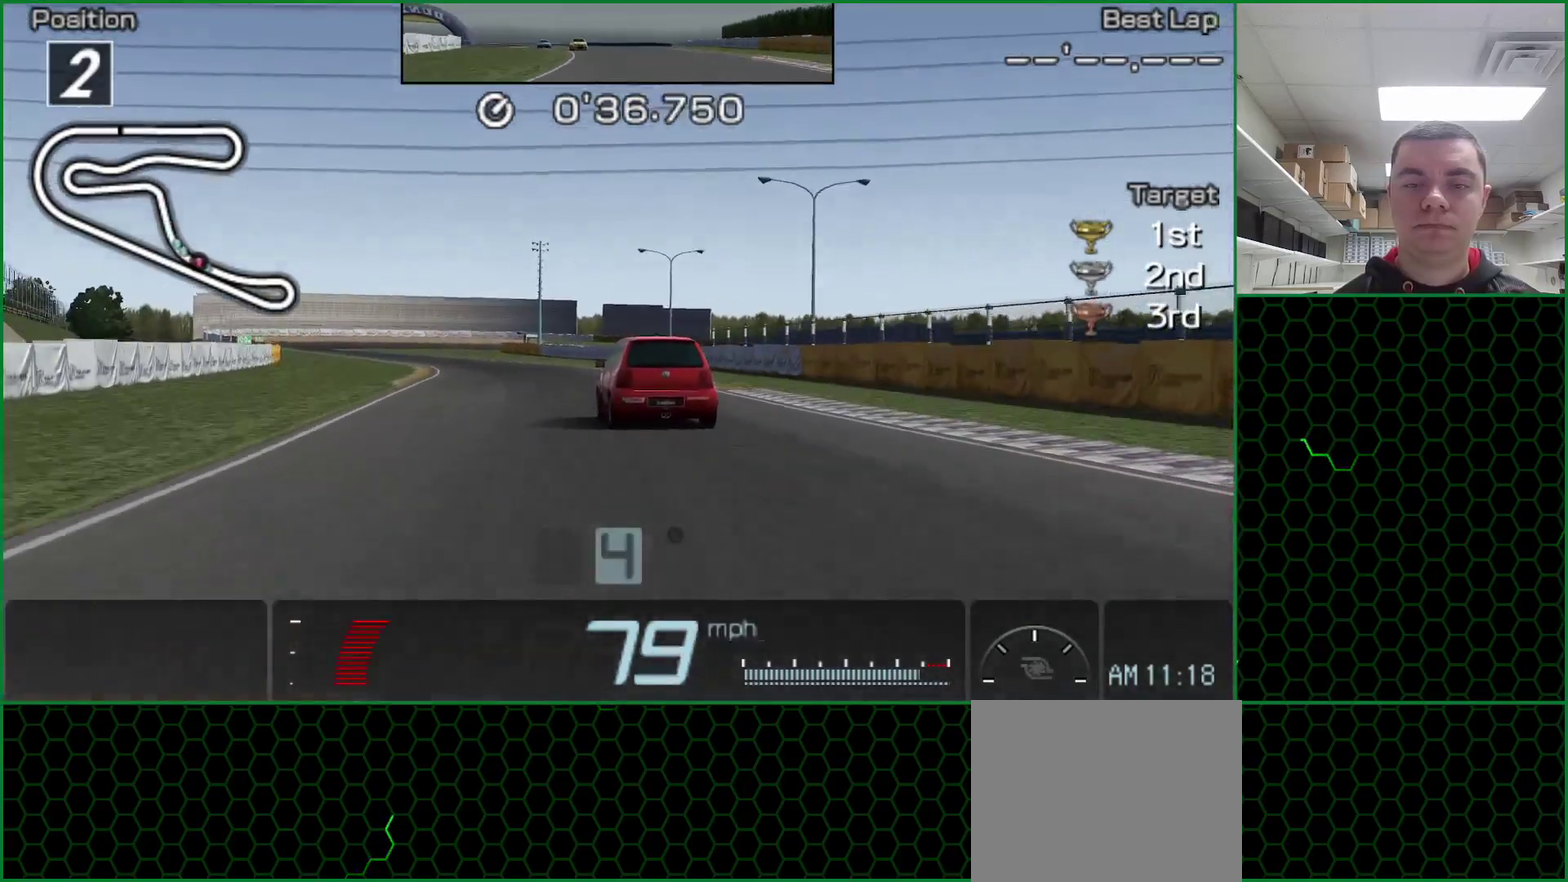
{"buttons": ["CROSS"], "left_stick": "center", "events": [[83, "left_stick", "center"], [217, "left_stick", "left"], [333, "left_stick", "center"]]}
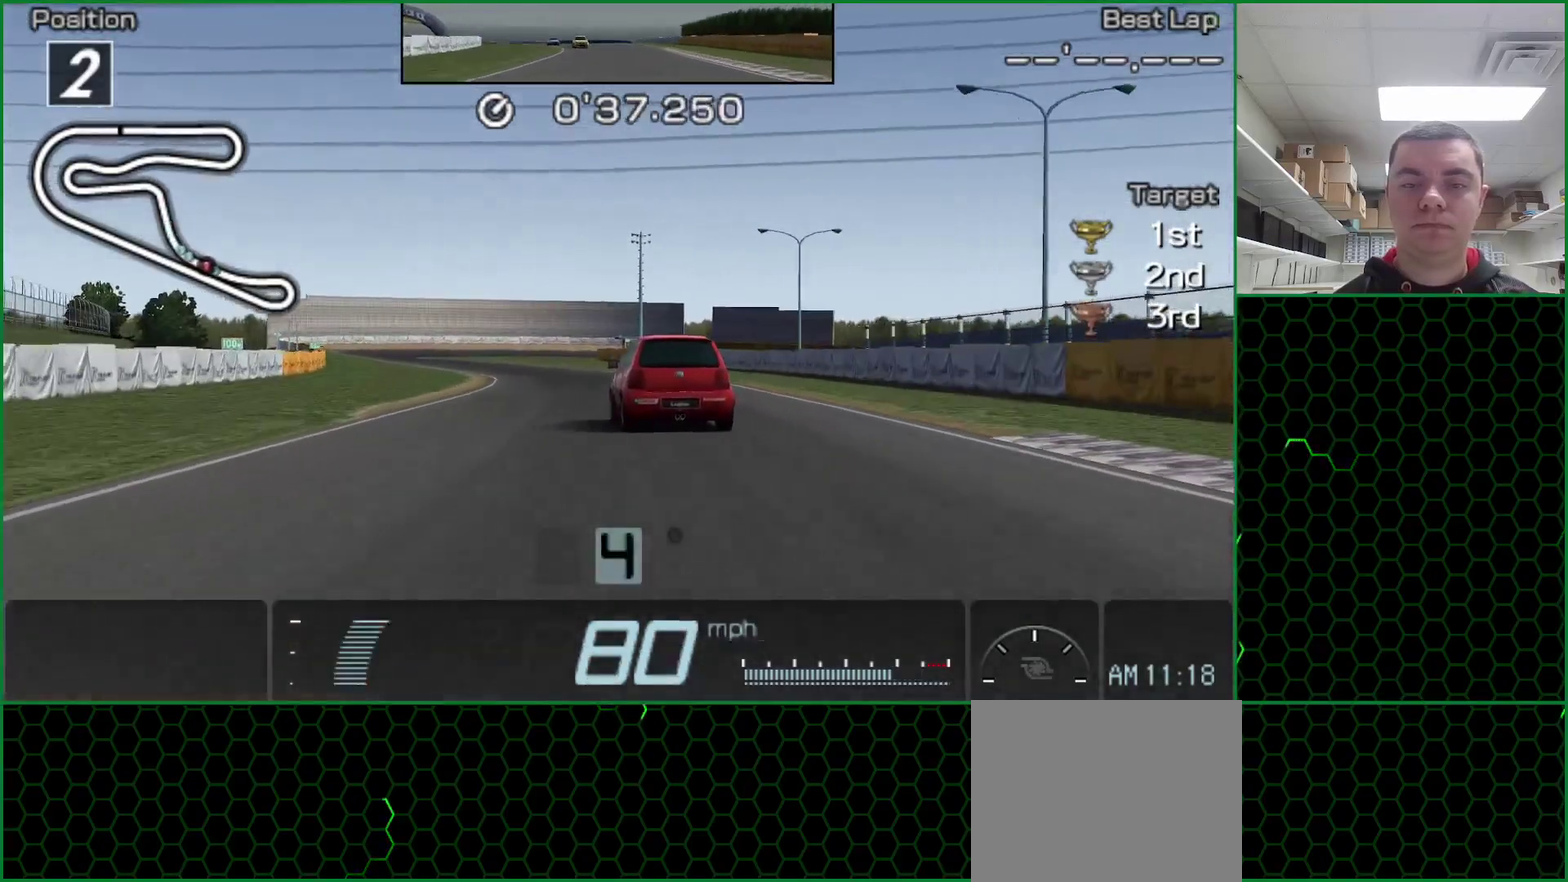
{"buttons": ["CROSS"], "left_stick": "left", "events": [[33, "left_stick", "left"], [150, "left_stick", "center"], [383, "left_stick", "left"]]}
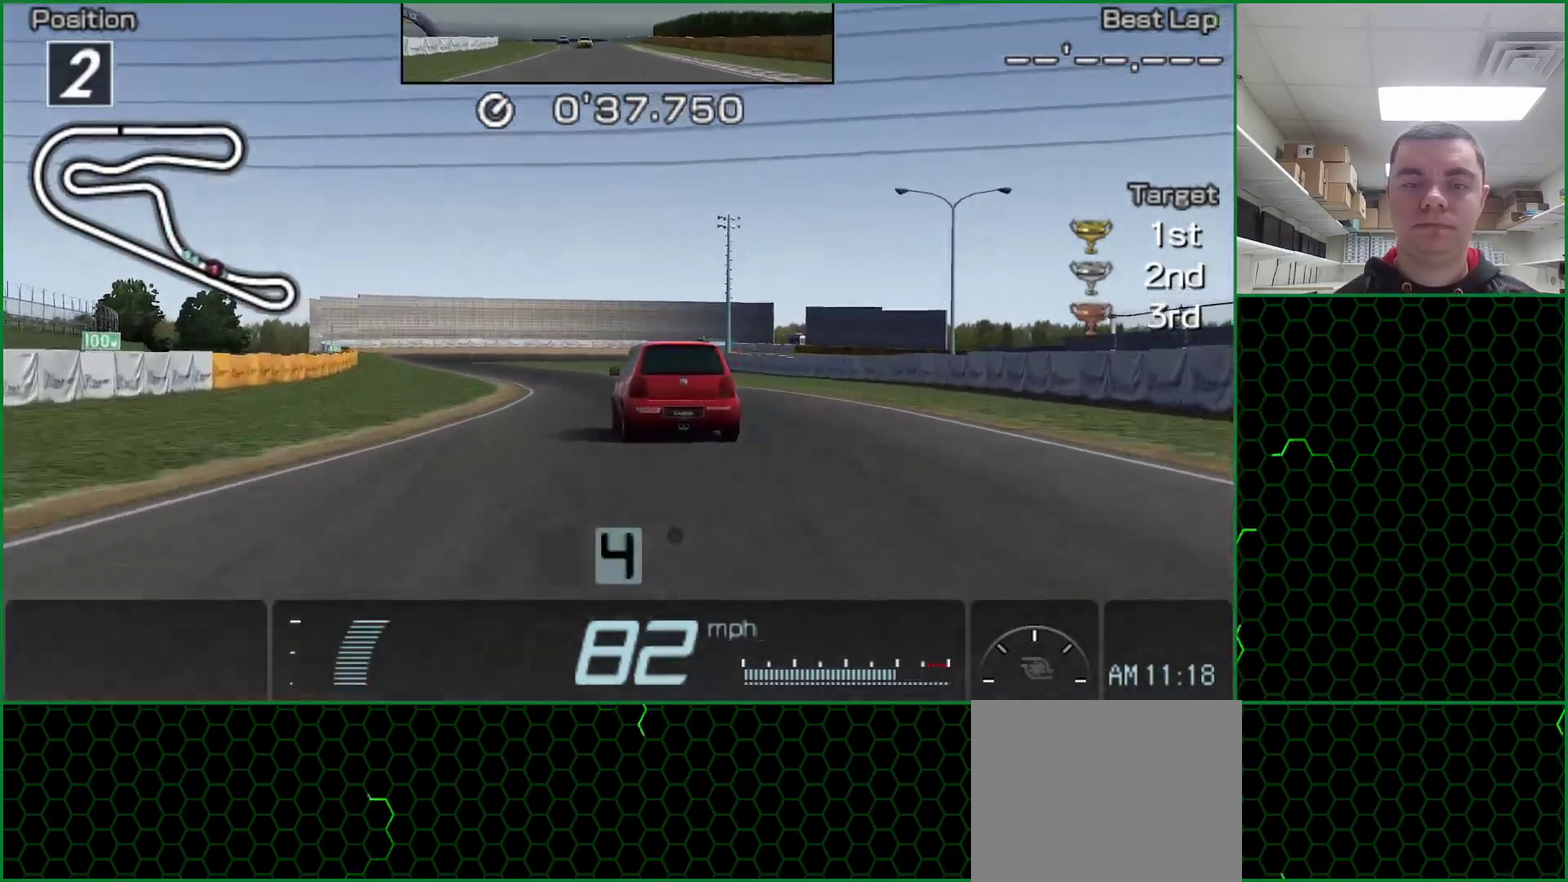
{"buttons": ["CROSS"], "left_stick": "left", "events": [[17, "left_stick", "center"], [233, "left_stick", "left"], [333, "left_stick", "center"], [467, "left_stick", "left"]]}
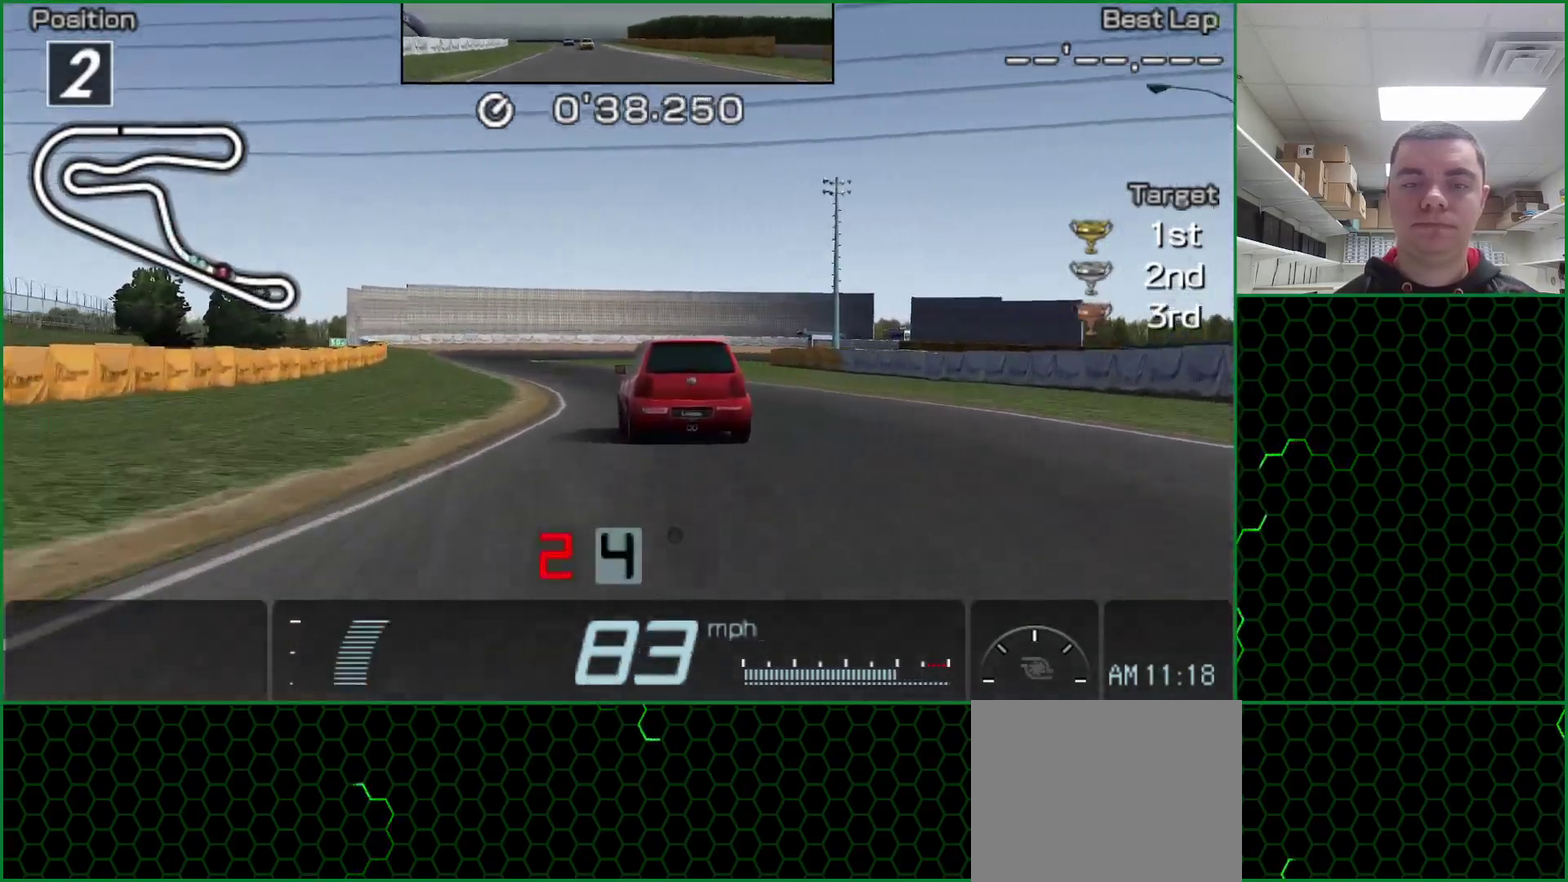
{"buttons": ["CROSS"], "left_stick": "center", "events": [[83, "left_stick", "center"]]}
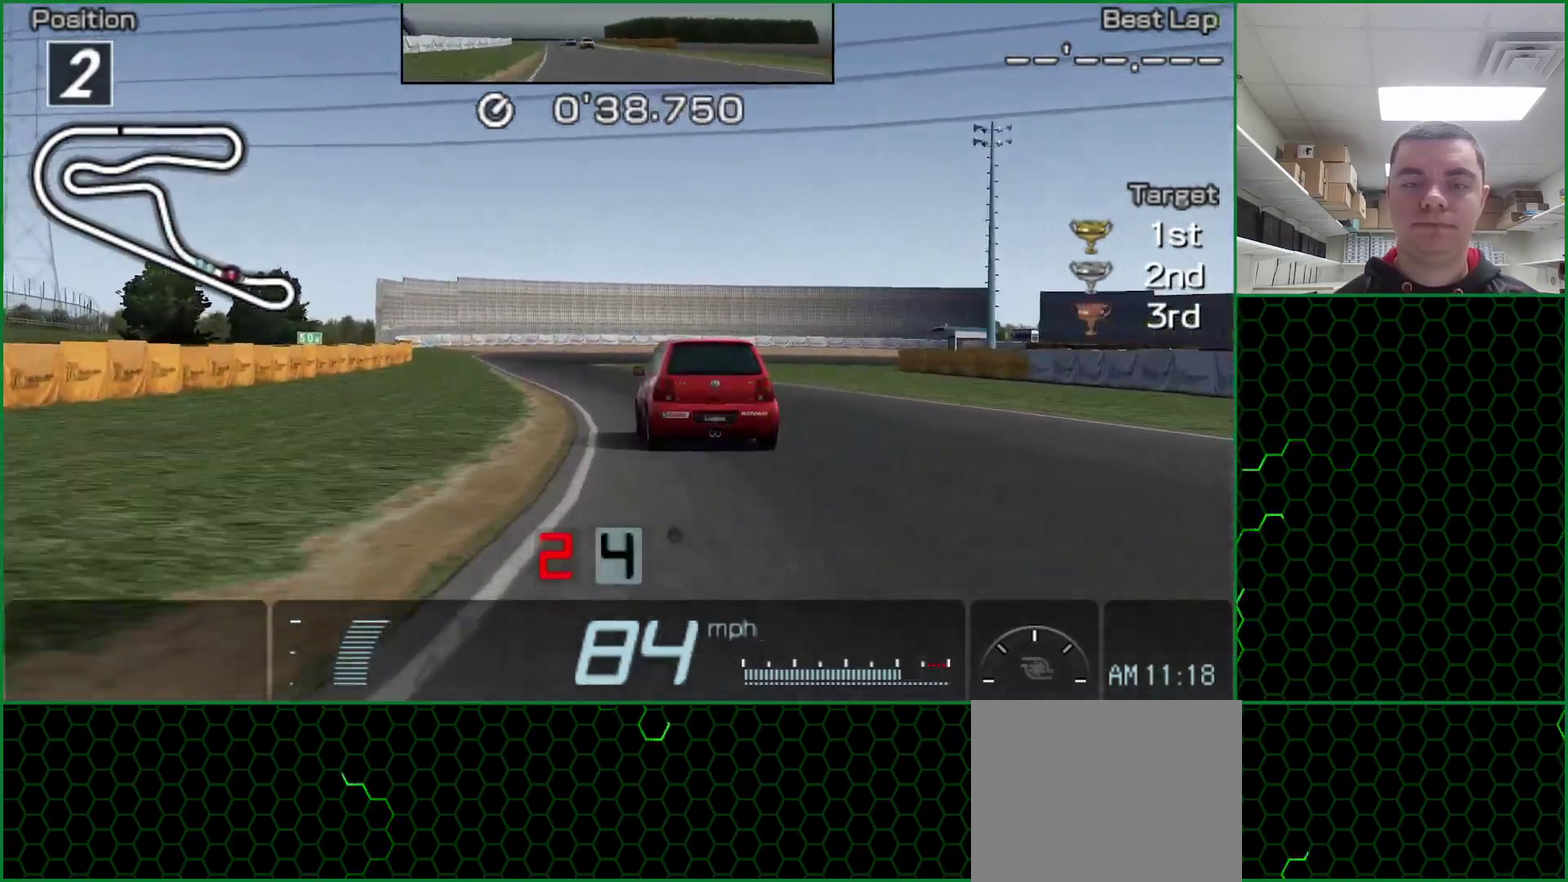
{"buttons": ["CROSS"], "left_stick": "center", "events": [[67, "left_stick", "left"], [167, "left_stick", "center"], [267, "left_stick", "left"], [383, "left_stick", "center"]]}
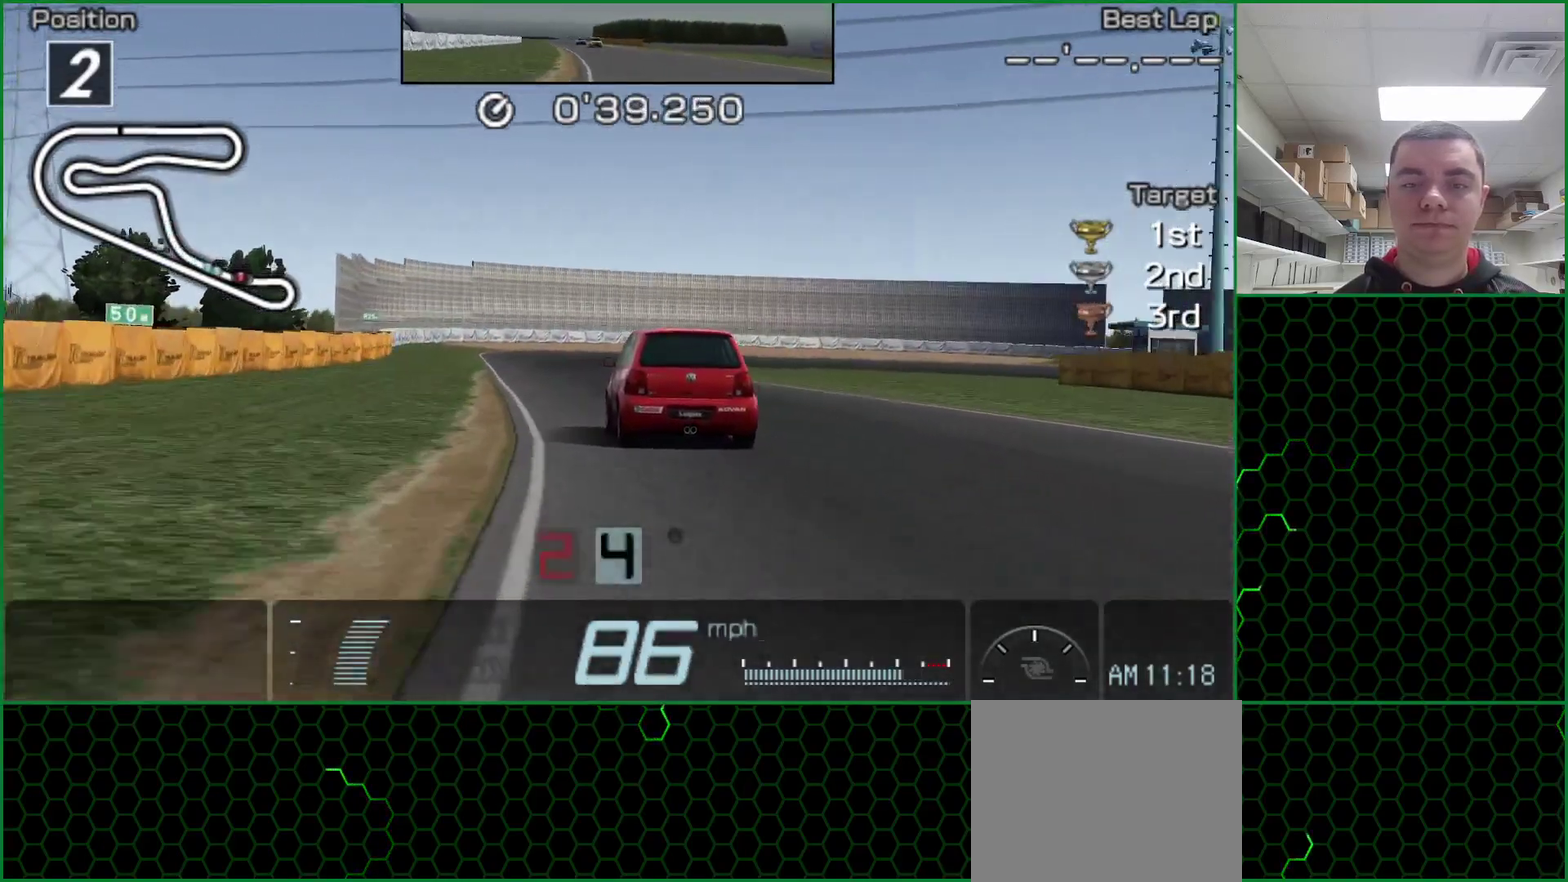
{"buttons": ["CROSS"], "left_stick": "center", "events": [[383, "left_stick", "up-left"], [467, "left_stick", "center"]]}
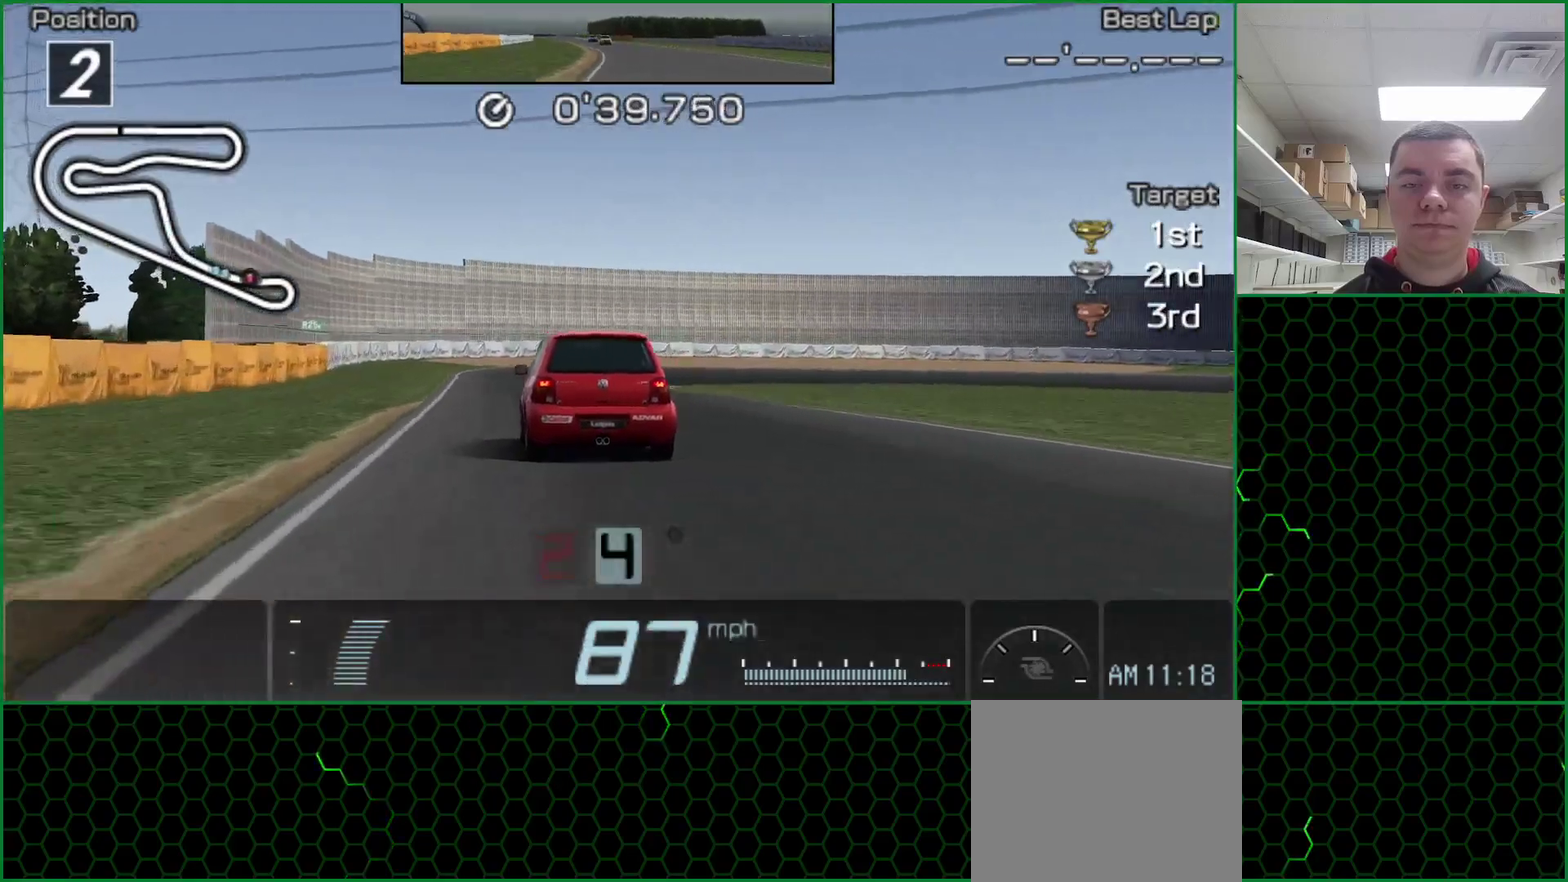
{"buttons": ["SQUARE"], "left_stick": "center", "events": [[67, "CROSS", "up"], [100, "left_stick", "left"], [133, "SQUARE", "down"], [200, "left_stick", "center"]]}
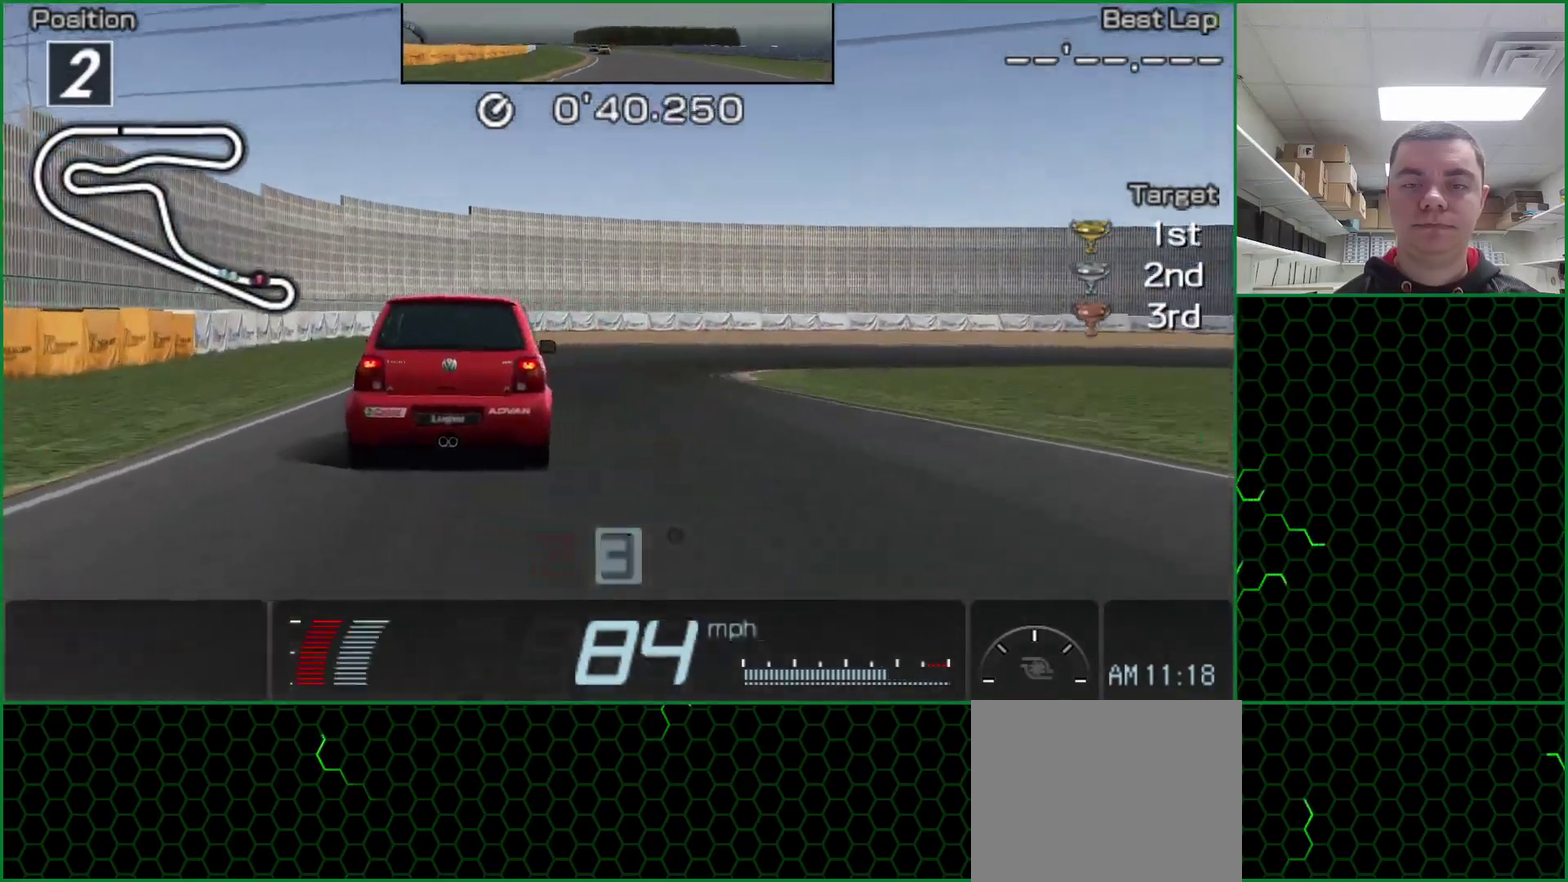
{"buttons": ["SQUARE"], "left_stick": "center", "events": [[317, "left_stick", "right"], [400, "left_stick", "center"]]}
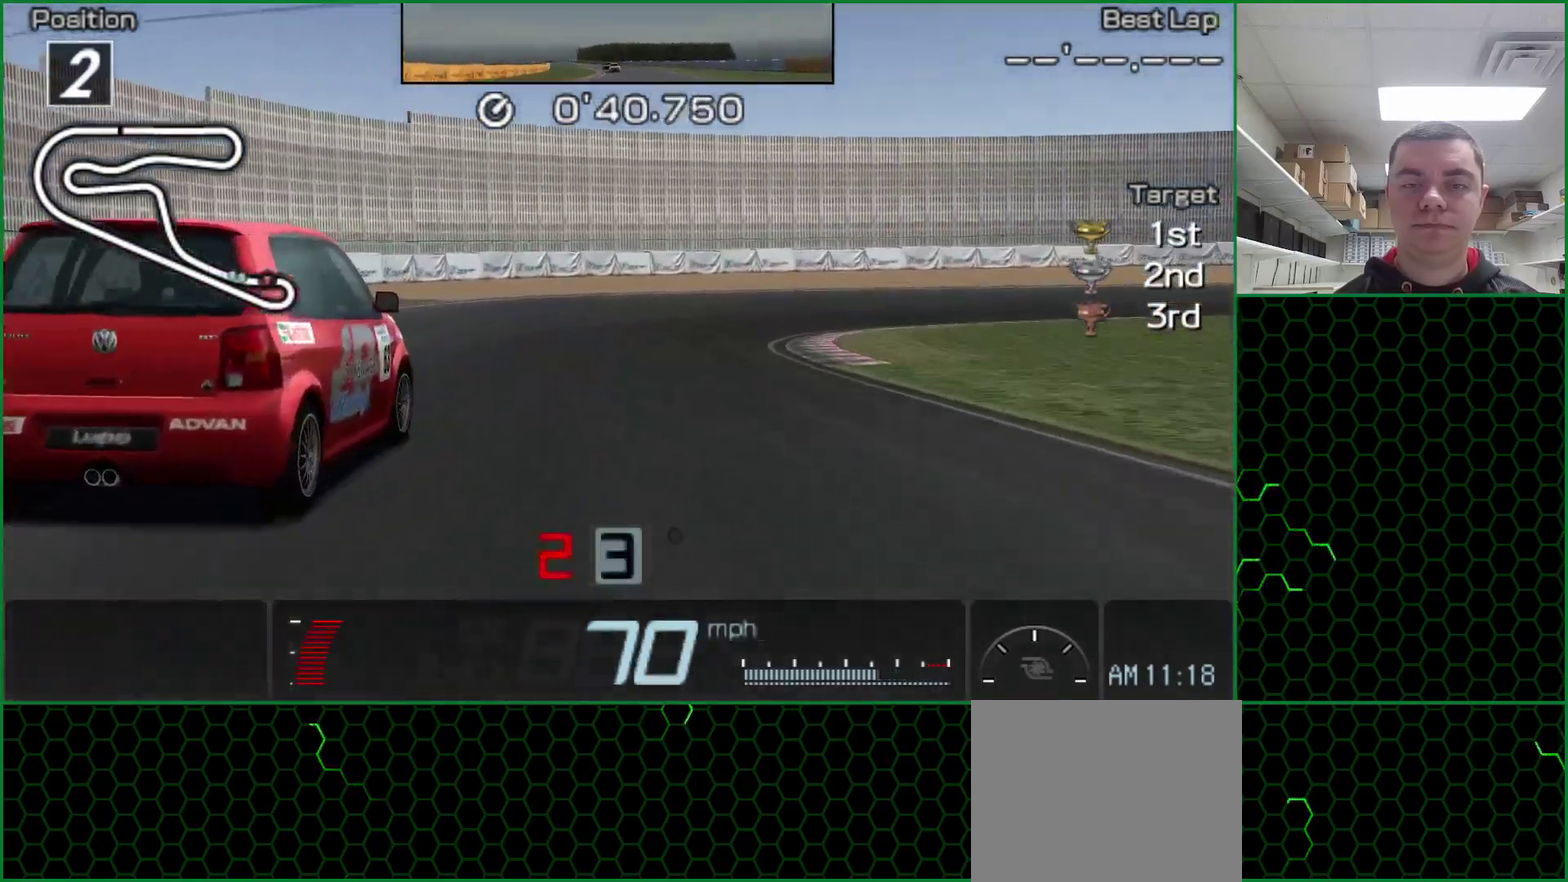
{"buttons": [], "left_stick": "right", "events": [[33, "left_stick", "right"], [217, "left_stick", "center"], [317, "left_stick", "right"], [350, "SQUARE", "up"]]}